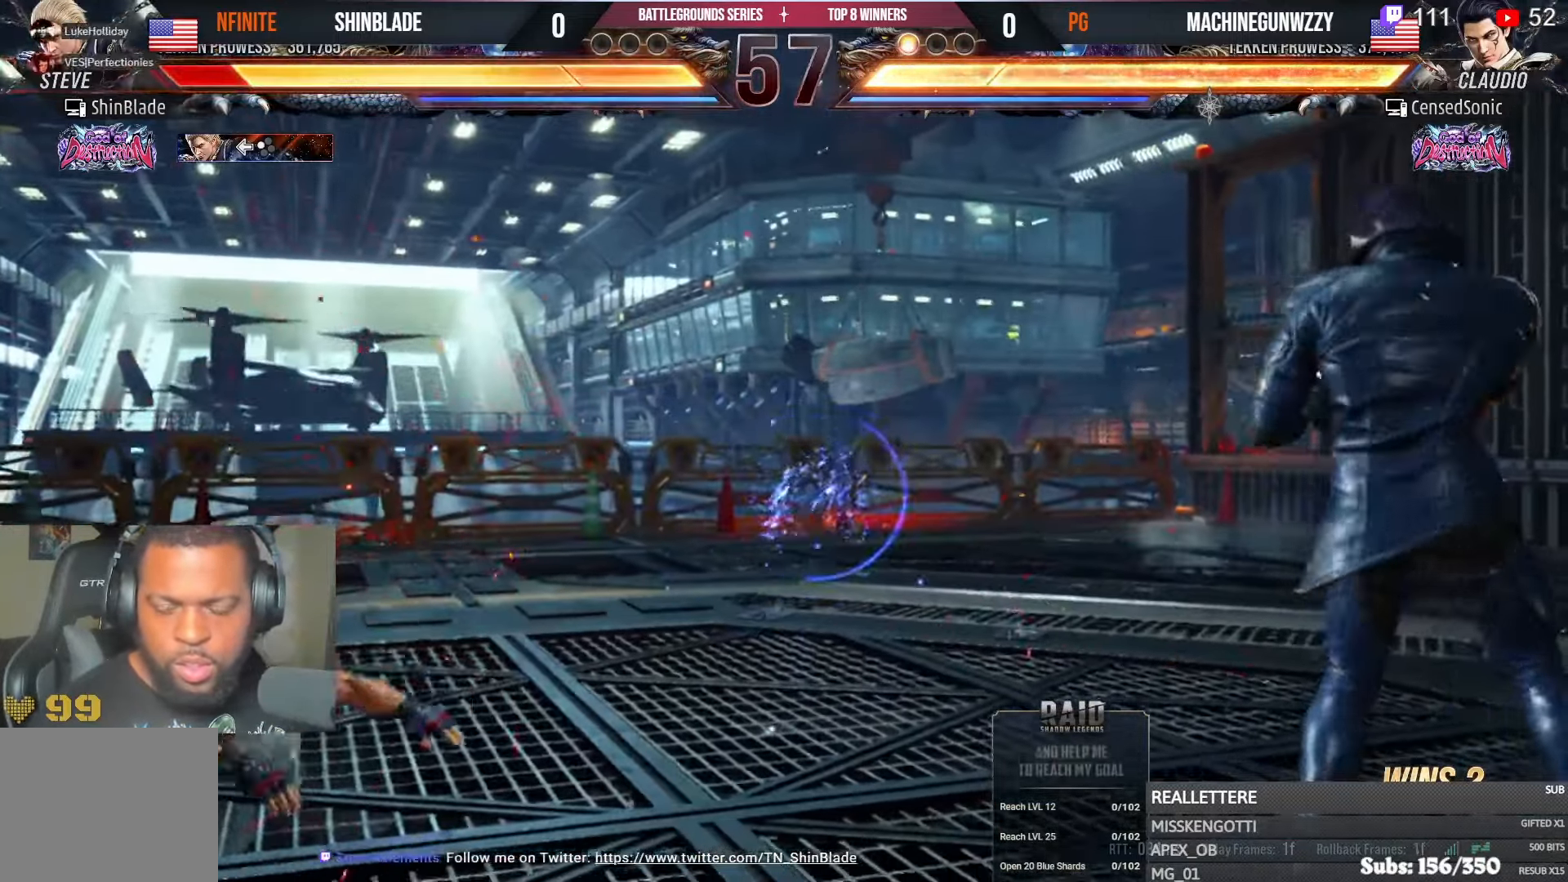
Gameplay with a controller (PlayStation layout); each line is a JSON object with the inputs held at the frame after it (dt_ms = milliseconds from this image to that frame). "events" lists button and stick changes between this image and that frame as [ms after this image, input, new state], when the widget could be followed in between.
{"dt_ms": 500, "buttons": ["DPAD_LEFT"], "left_stick": "center", "right_stick": "center", "events": []}
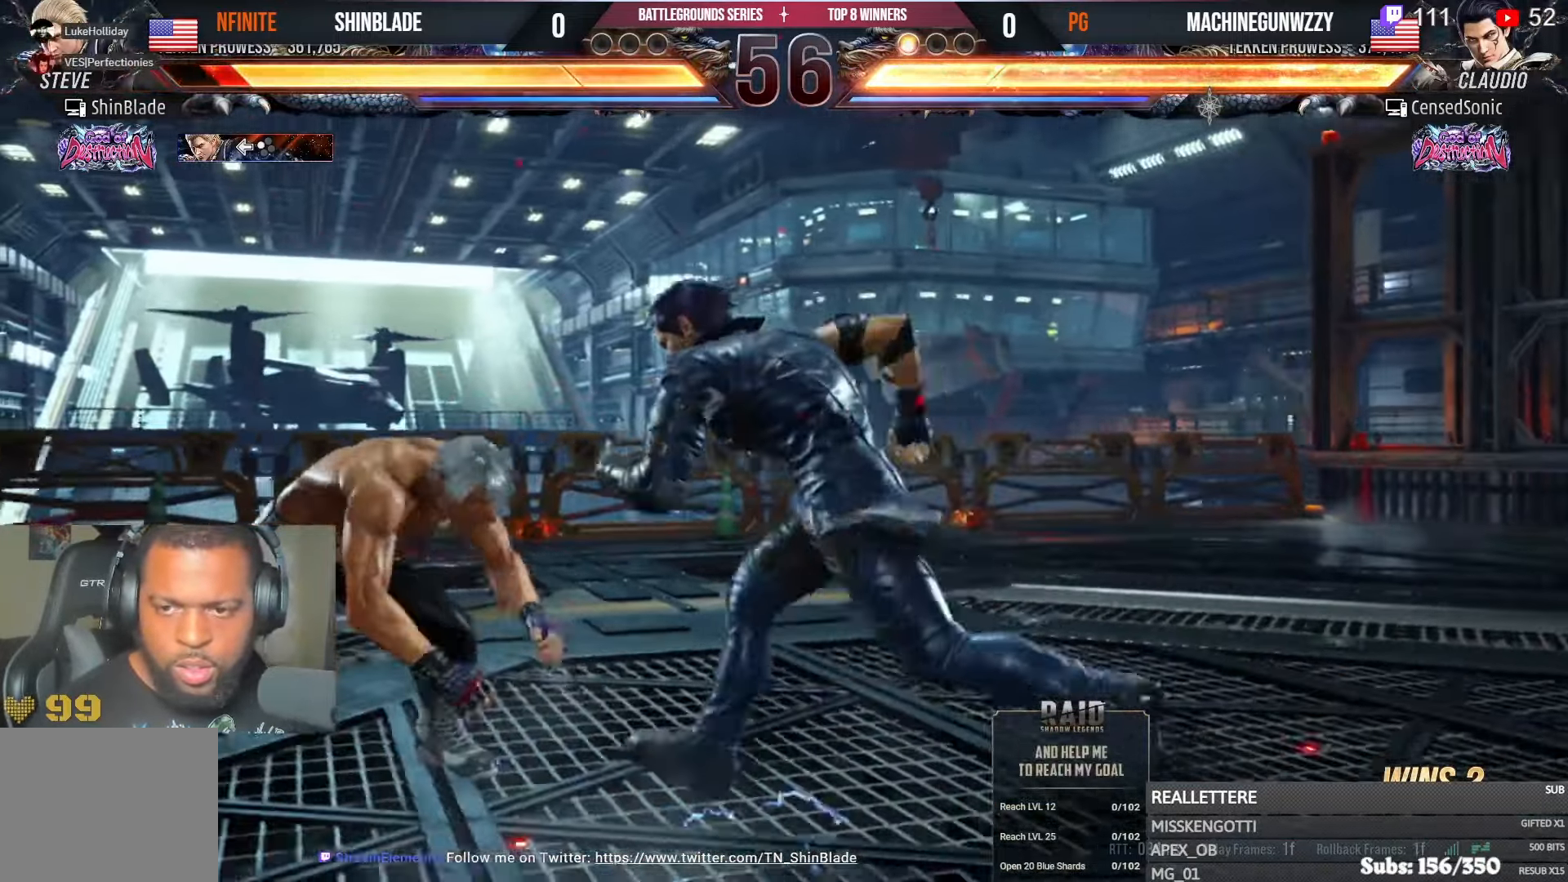
{"dt_ms": 500, "buttons": ["DPAD_LEFT"], "left_stick": "center", "right_stick": "center", "events": [[50, "DPAD_LEFT", "up"], [117, "DPAD_LEFT", "down"], [183, "DPAD_LEFT", "up"], [233, "DPAD_LEFT", "down"]]}
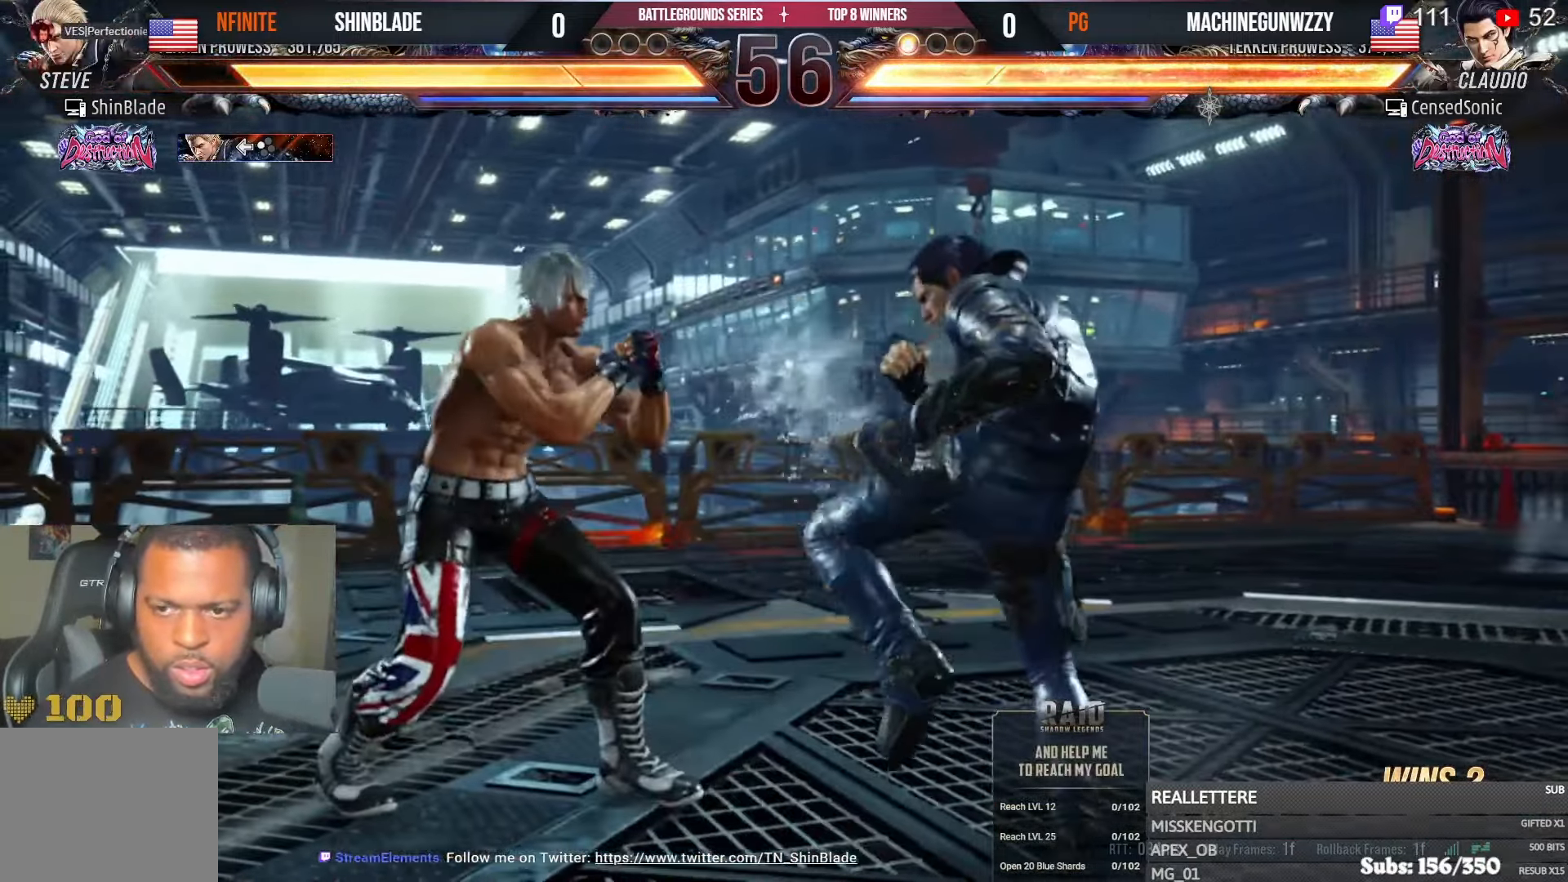
{"dt_ms": 500, "buttons": ["TRIANGLE", "DPAD_DOWN"], "left_stick": "center", "right_stick": "center", "events": [[33, "DPAD_LEFT", "up"], [100, "DPAD_DOWN", "down"], [150, "DPAD_DOWN", "up"], [217, "DPAD_DOWN", "down"], [317, "DPAD_DOWN", "up"], [383, "DPAD_DOWN", "down"], [467, "TRIANGLE", "down"]]}
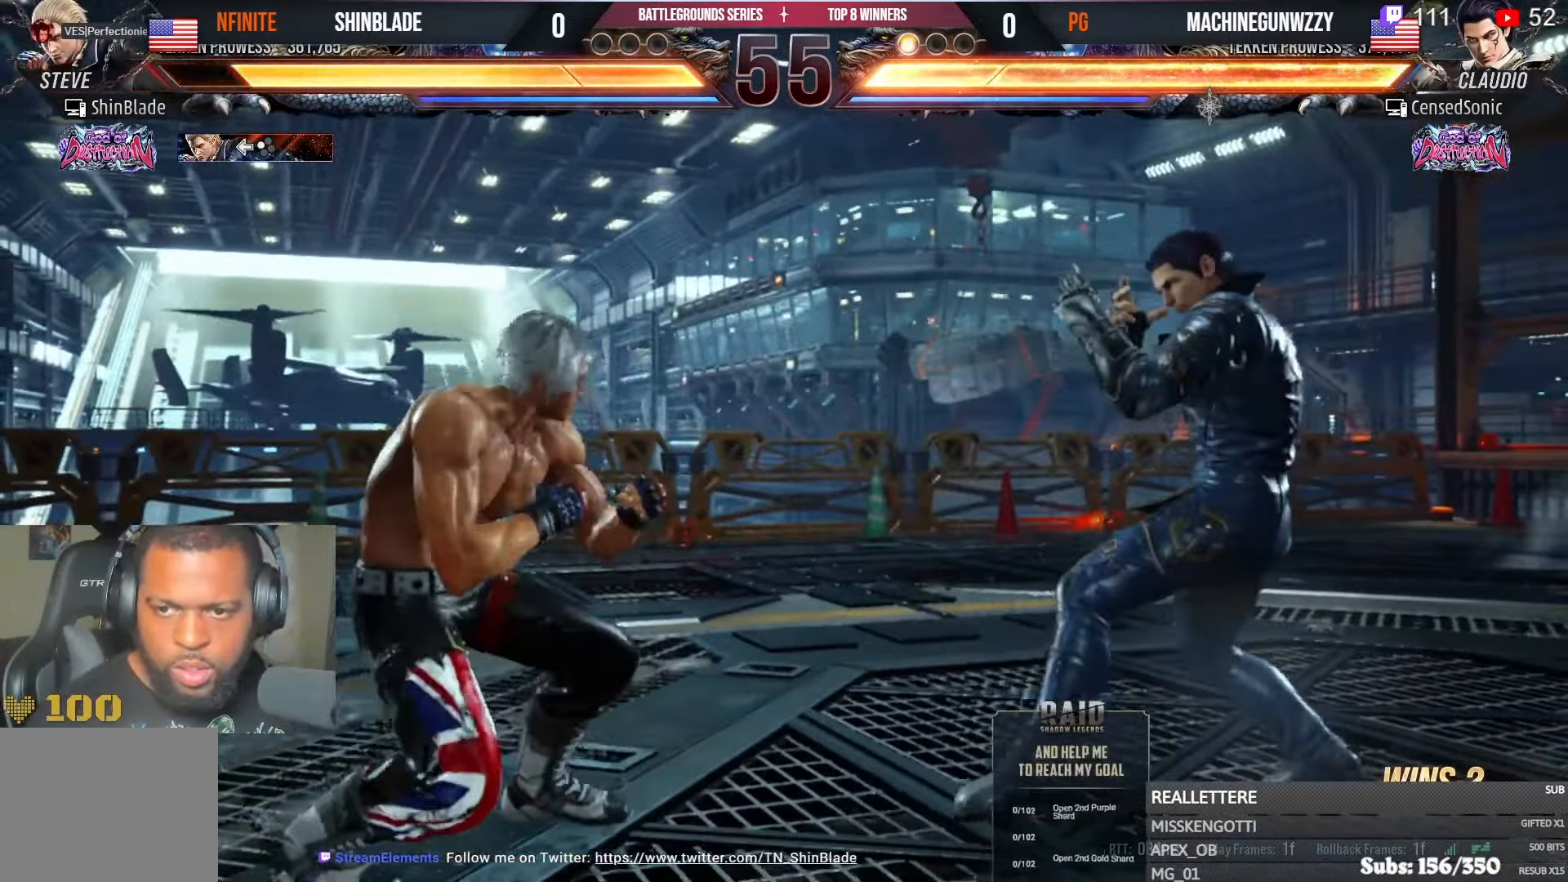
{"dt_ms": 500, "buttons": ["TRIANGLE", "DPAD_DOWN"], "left_stick": "center", "right_stick": "center", "events": [[167, "DPAD_DOWN", "up"], [283, "TRIANGLE", "up"], [417, "DPAD_DOWN", "down"], [450, "TRIANGLE", "down"]]}
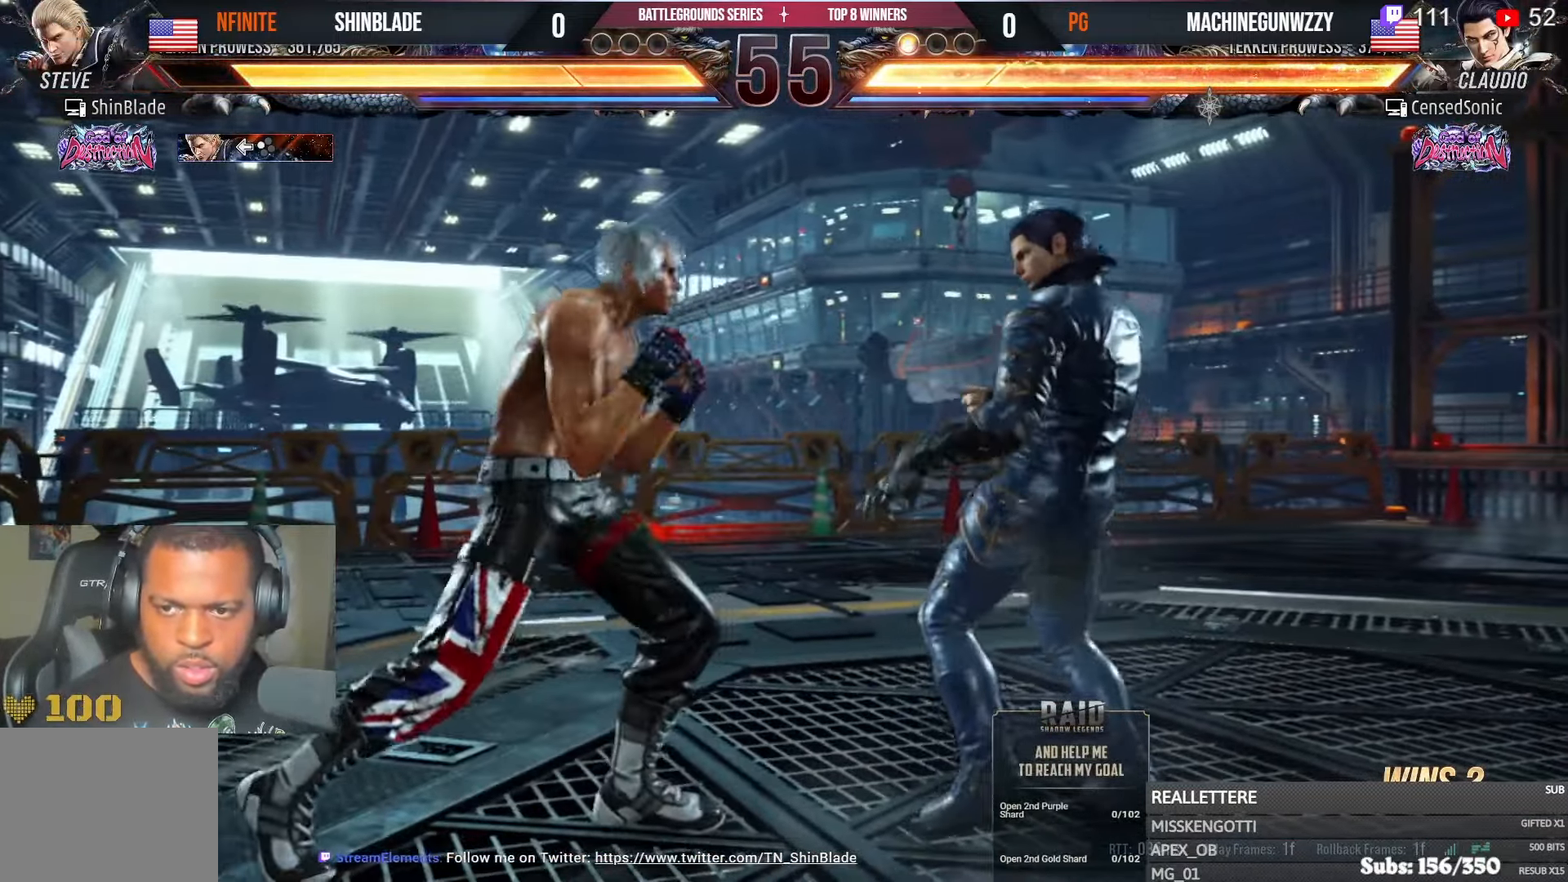
{"dt_ms": 500, "buttons": [], "left_stick": "center", "right_stick": "center", "events": [[200, "DPAD_DOWN", "up"], [333, "TRIANGLE", "up"]]}
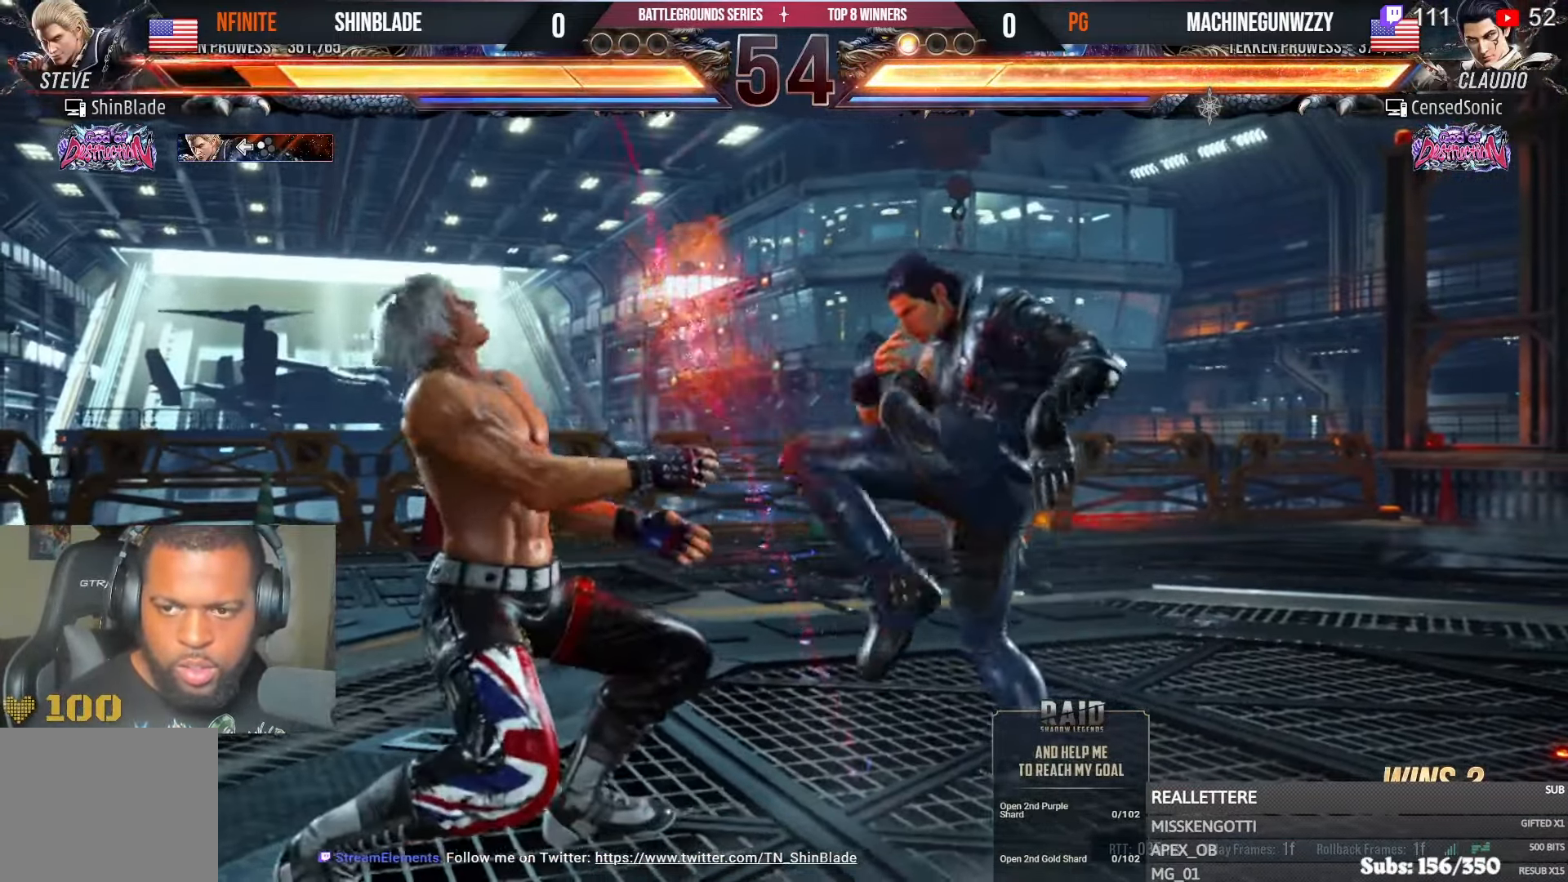
{"dt_ms": 500, "buttons": ["DPAD_LEFT"], "left_stick": "center", "right_stick": "center", "events": [[150, "DPAD_LEFT", "down"], [200, "SQUARE", "down"], [217, "DPAD_LEFT", "up"], [300, "SQUARE", "up"], [500, "DPAD_LEFT", "down"]]}
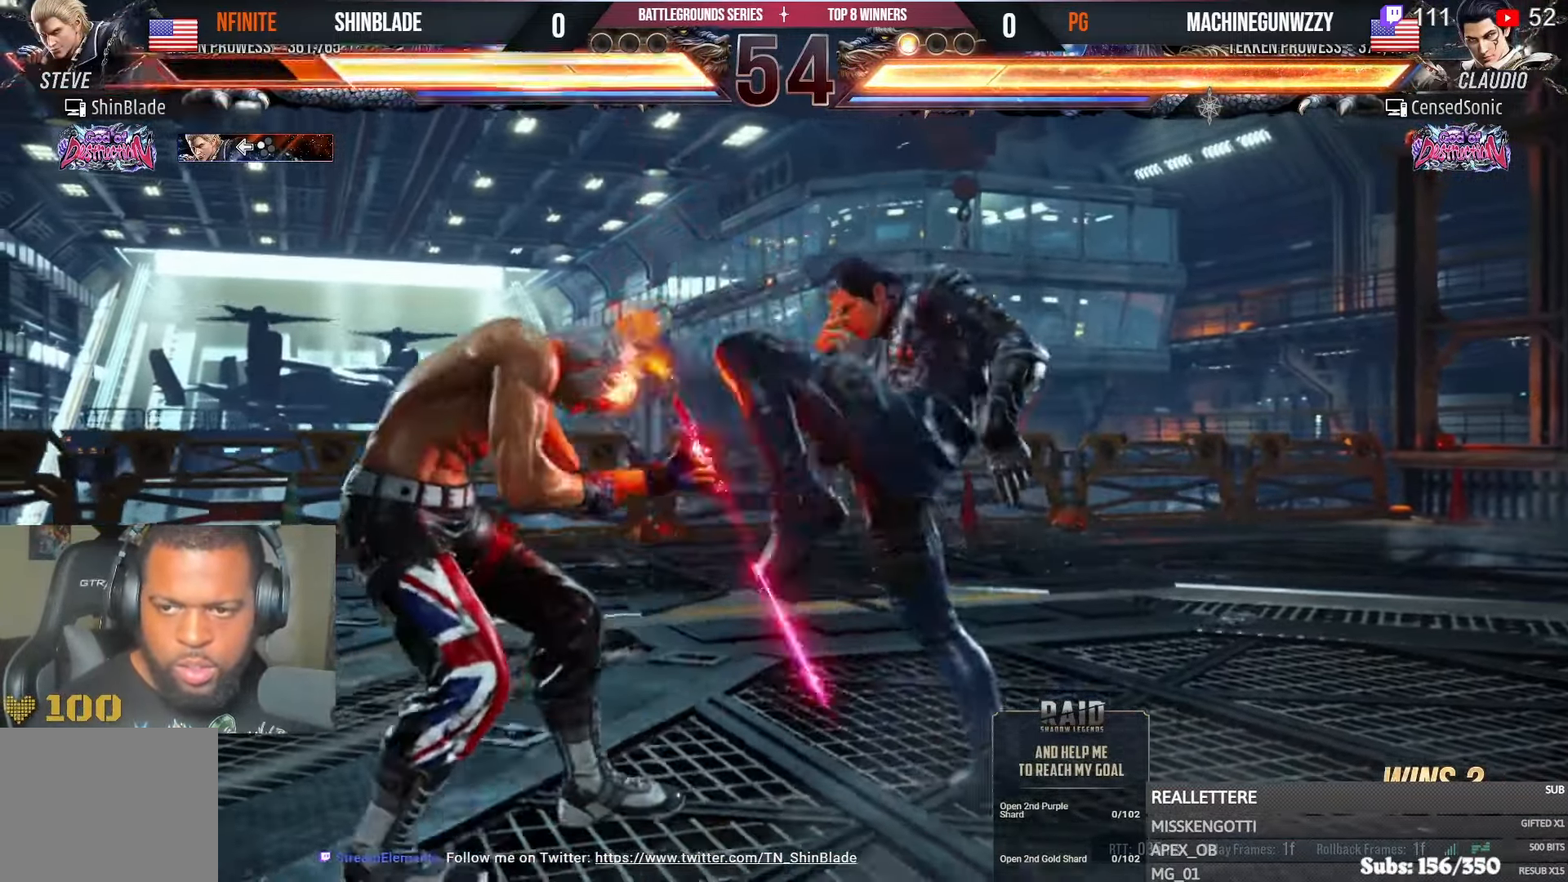
{"dt_ms": 500, "buttons": ["SQUARE", "DPAD_LEFT"], "left_stick": "center", "right_stick": "center", "events": [[83, "TRIANGLE", "down"], [100, "DPAD_LEFT", "up"], [200, "TRIANGLE", "up"], [233, "DPAD_LEFT", "down"], [333, "DPAD_LEFT", "up"], [350, "DPAD_LEFT", "down"], [350, "SQUARE", "down"]]}
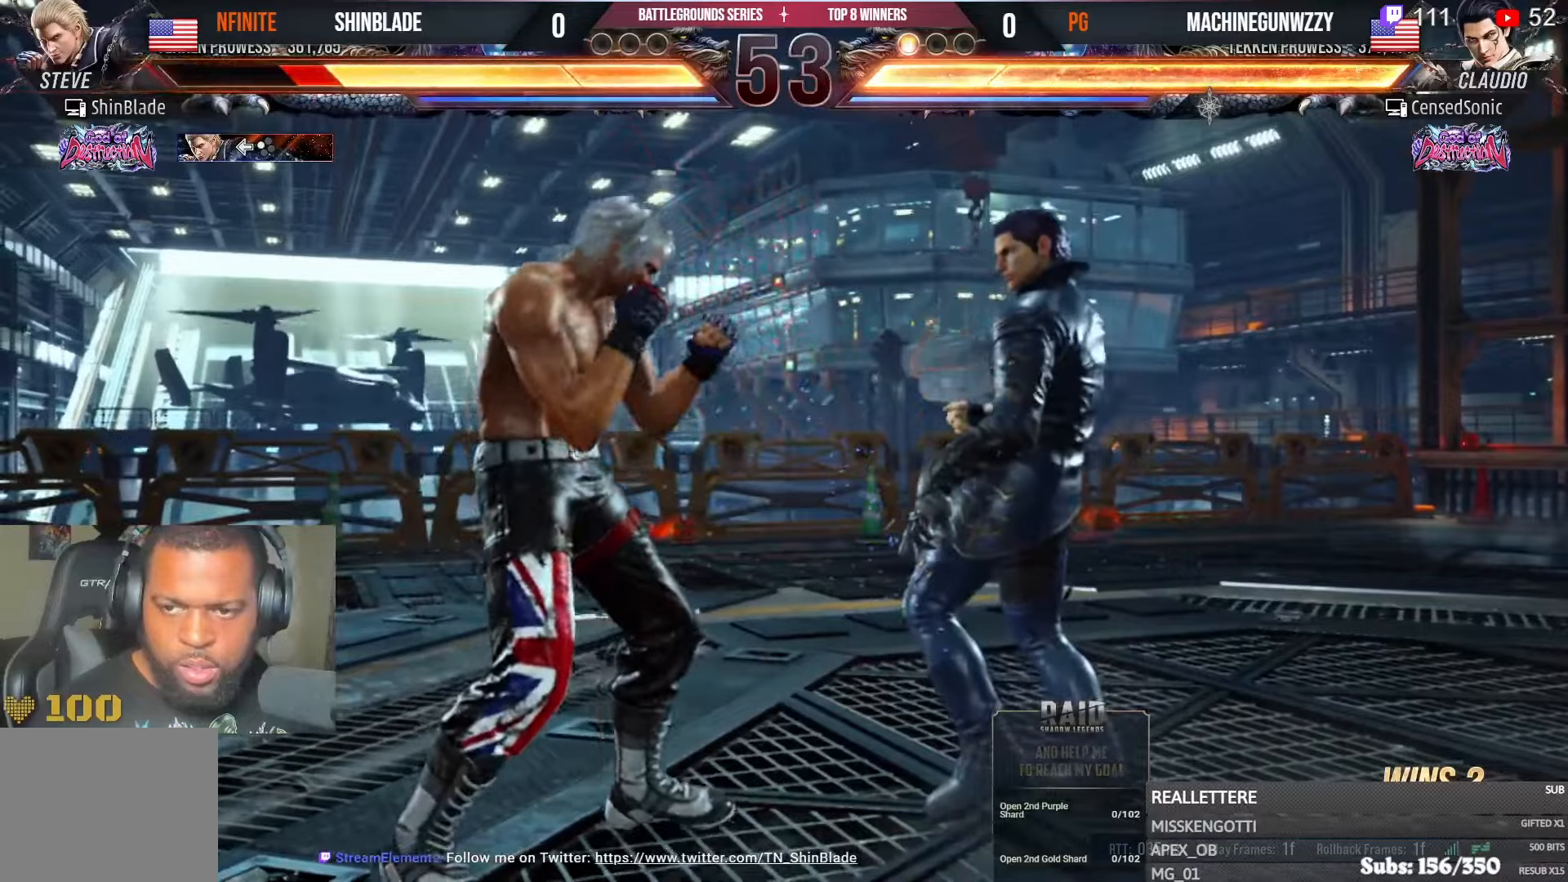
{"dt_ms": 500, "buttons": ["DPAD_LEFT"], "left_stick": "center", "right_stick": "center", "events": [[283, "SQUARE", "up"], [383, "SQUARE", "down"], [450, "SQUARE", "up"]]}
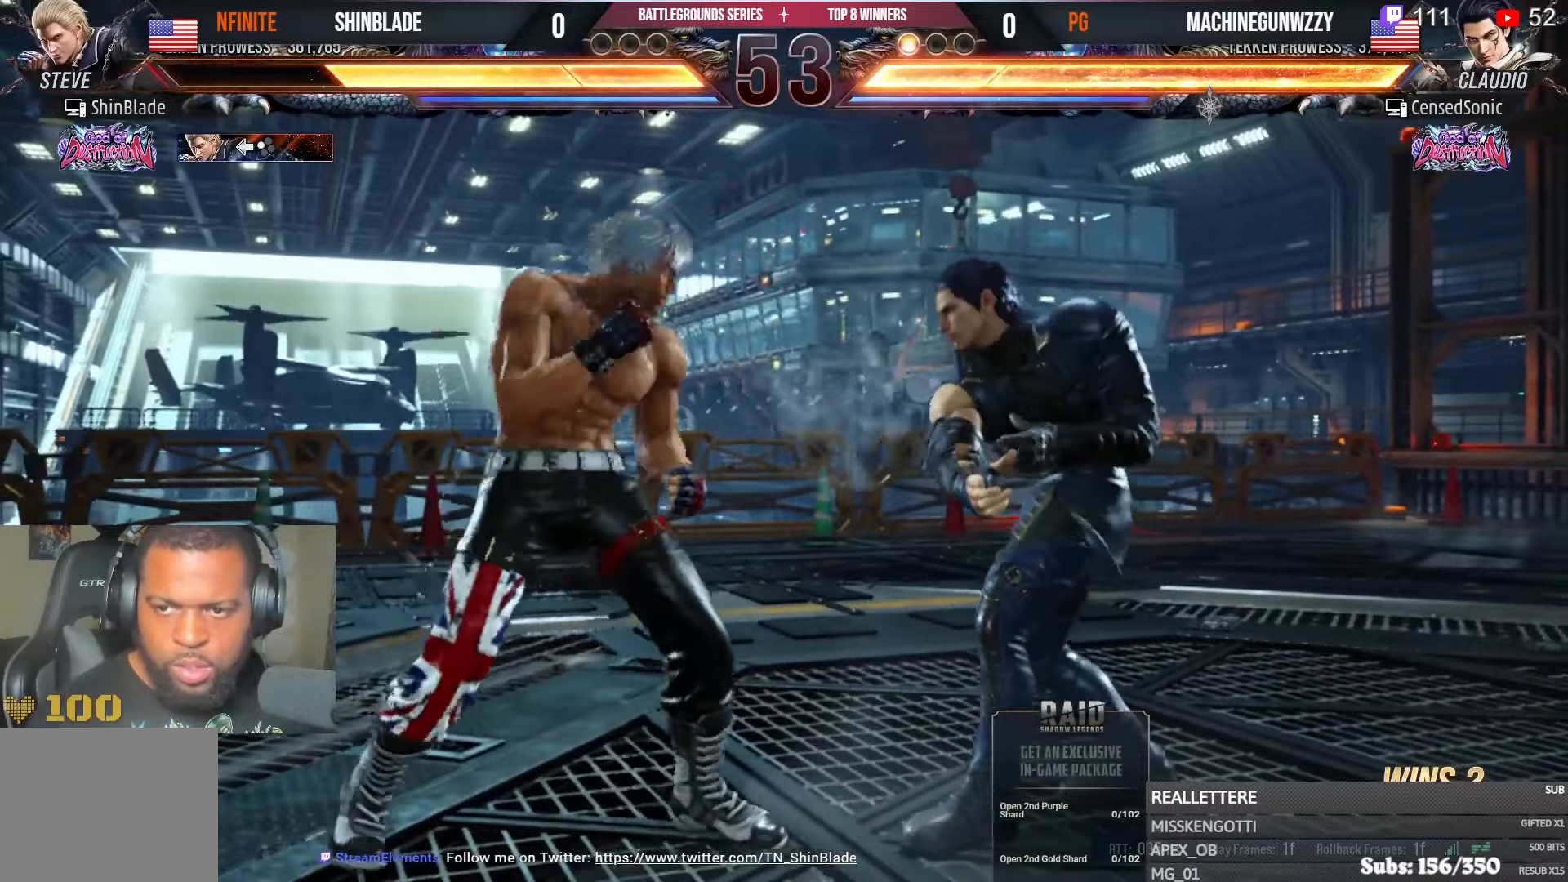
{"dt_ms": 500, "buttons": ["SQUARE", "DPAD_RIGHT"], "left_stick": "center", "right_stick": "center", "events": [[50, "CIRCLE", "down"], [50, "CROSS", "down"], [133, "DPAD_LEFT", "up"], [150, "CIRCLE", "up"], [150, "CROSS", "up"], [233, "TRIANGLE", "down"], [317, "TRIANGLE", "up"], [400, "TRIANGLE", "down"], [467, "DPAD_RIGHT", "down"], [500, "SQUARE", "down"], [500, "TRIANGLE", "up"]]}
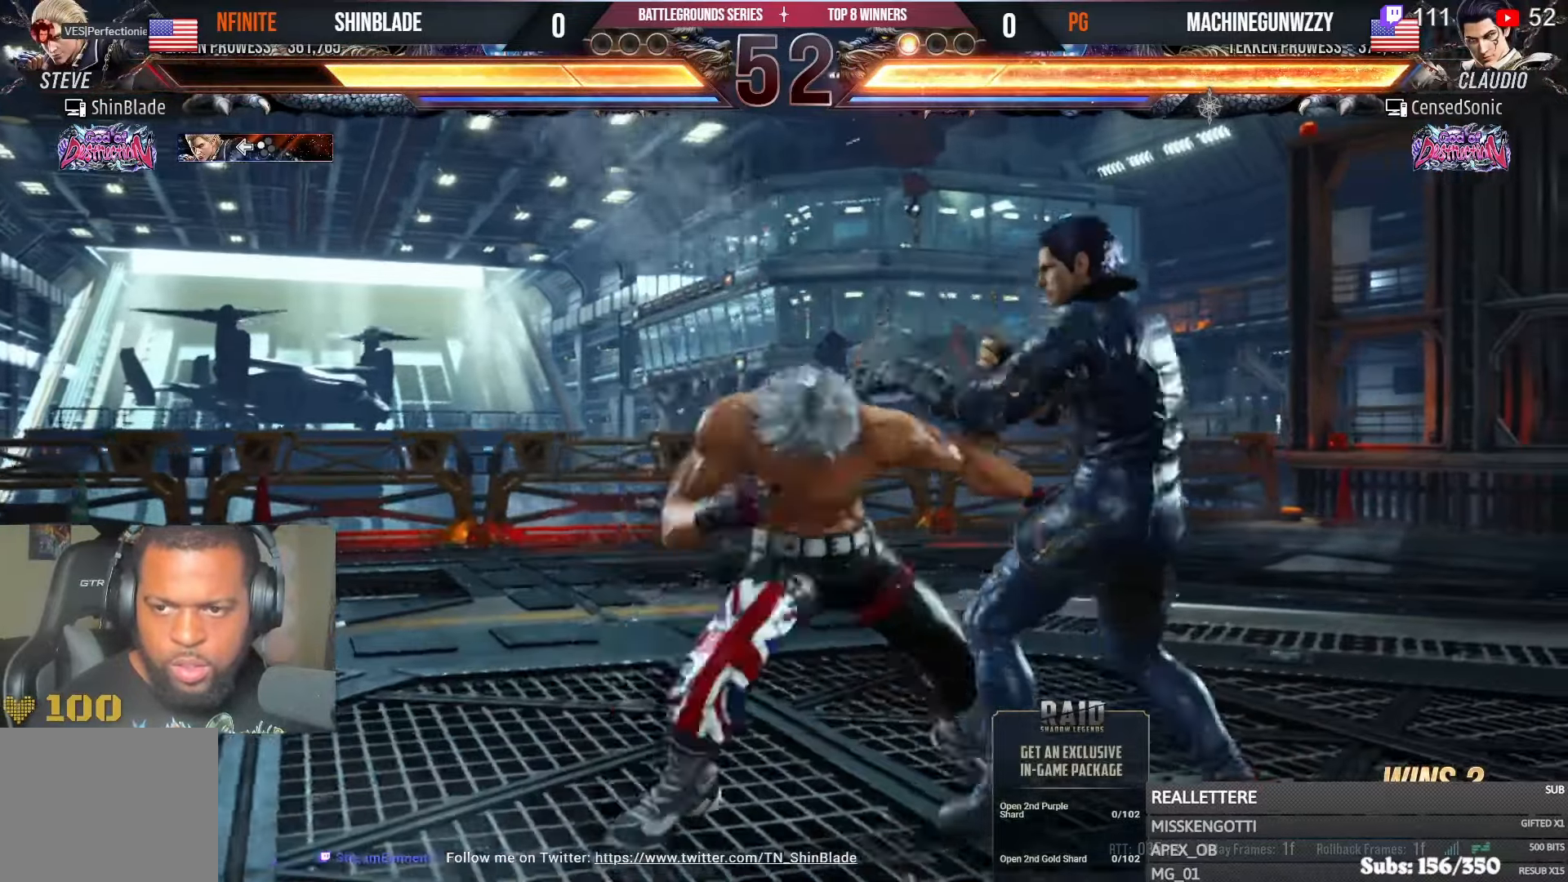
{"dt_ms": 500, "buttons": ["DPAD_RIGHT"], "left_stick": "center", "right_stick": "center", "events": [[67, "TRIANGLE", "down"], [117, "SQUARE", "up"], [183, "SQUARE", "down"], [383, "SQUARE", "up"], [450, "TRIANGLE", "up"]]}
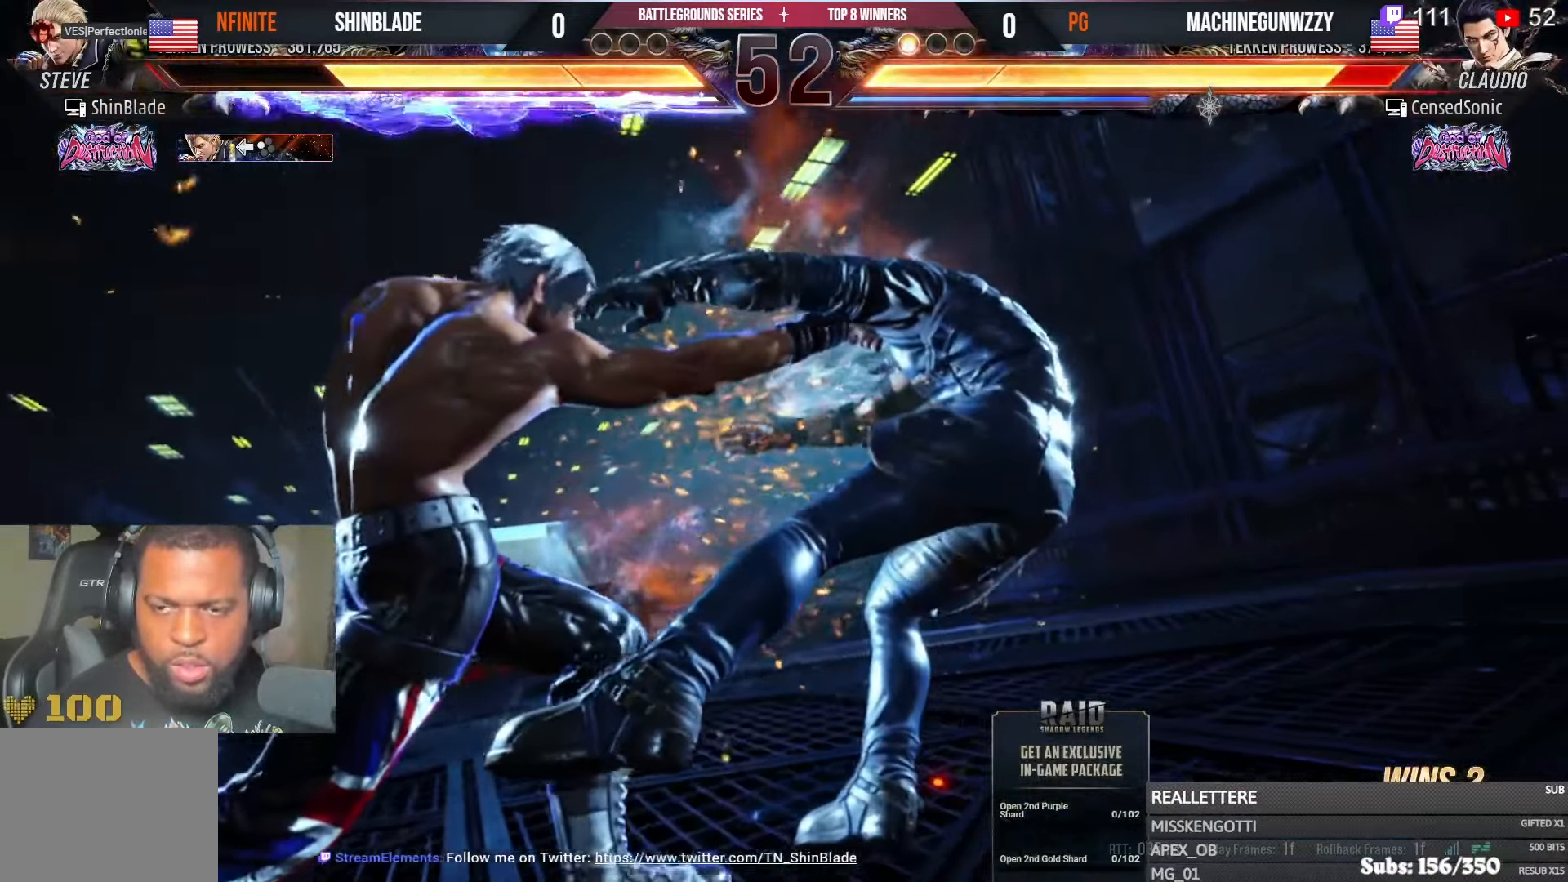
{"dt_ms": 500, "buttons": ["DPAD_DOWN", "DPAD_RIGHT"], "left_stick": "center", "right_stick": "center"}
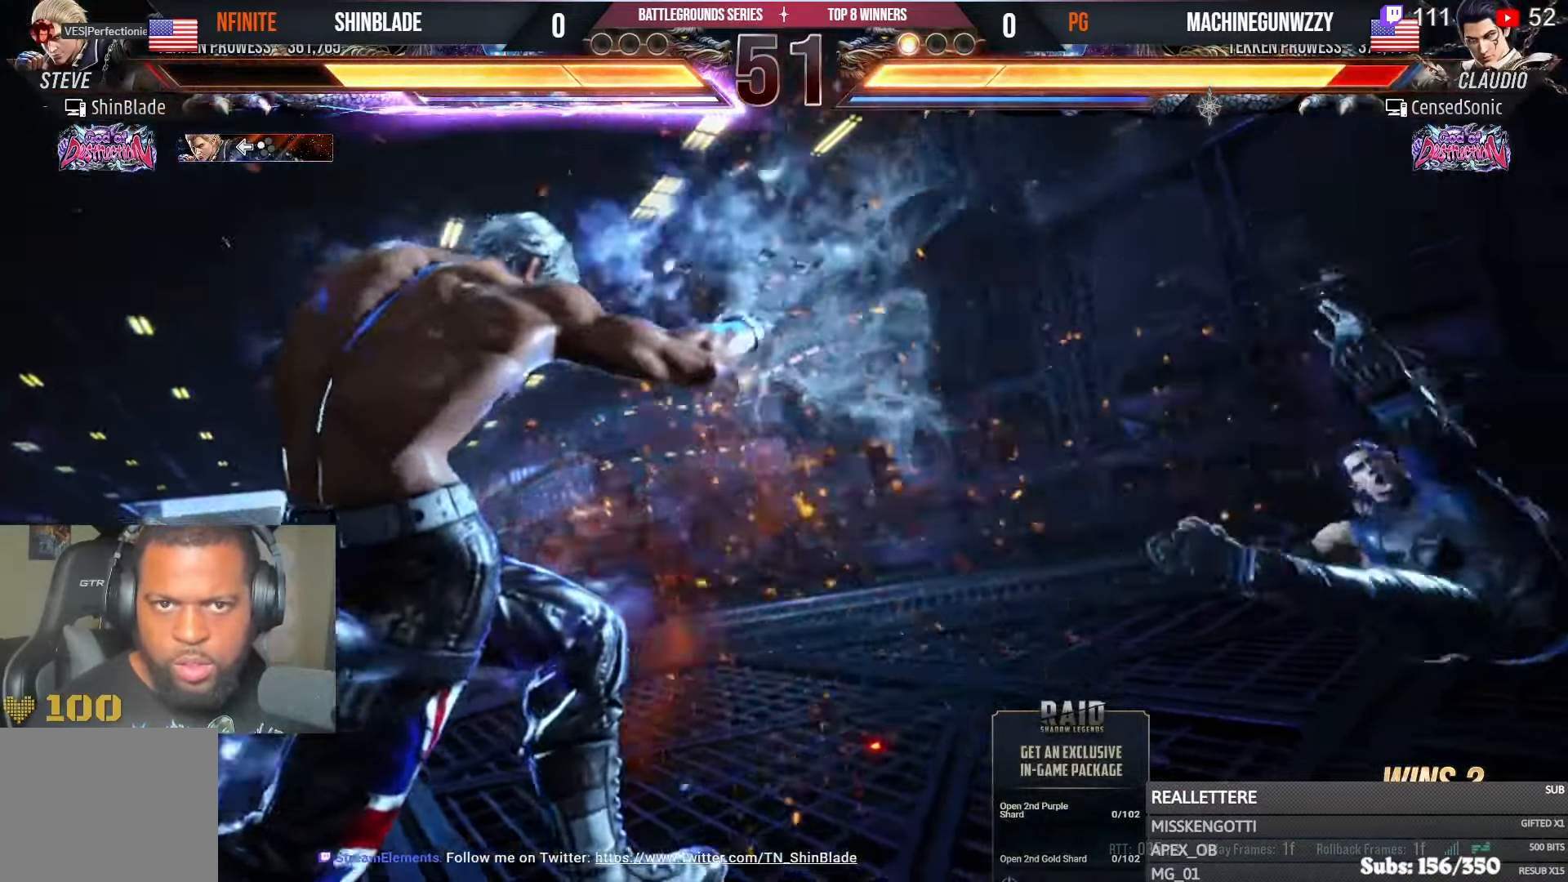
{"dt_ms": 500, "buttons": [], "left_stick": "center", "right_stick": "center"}
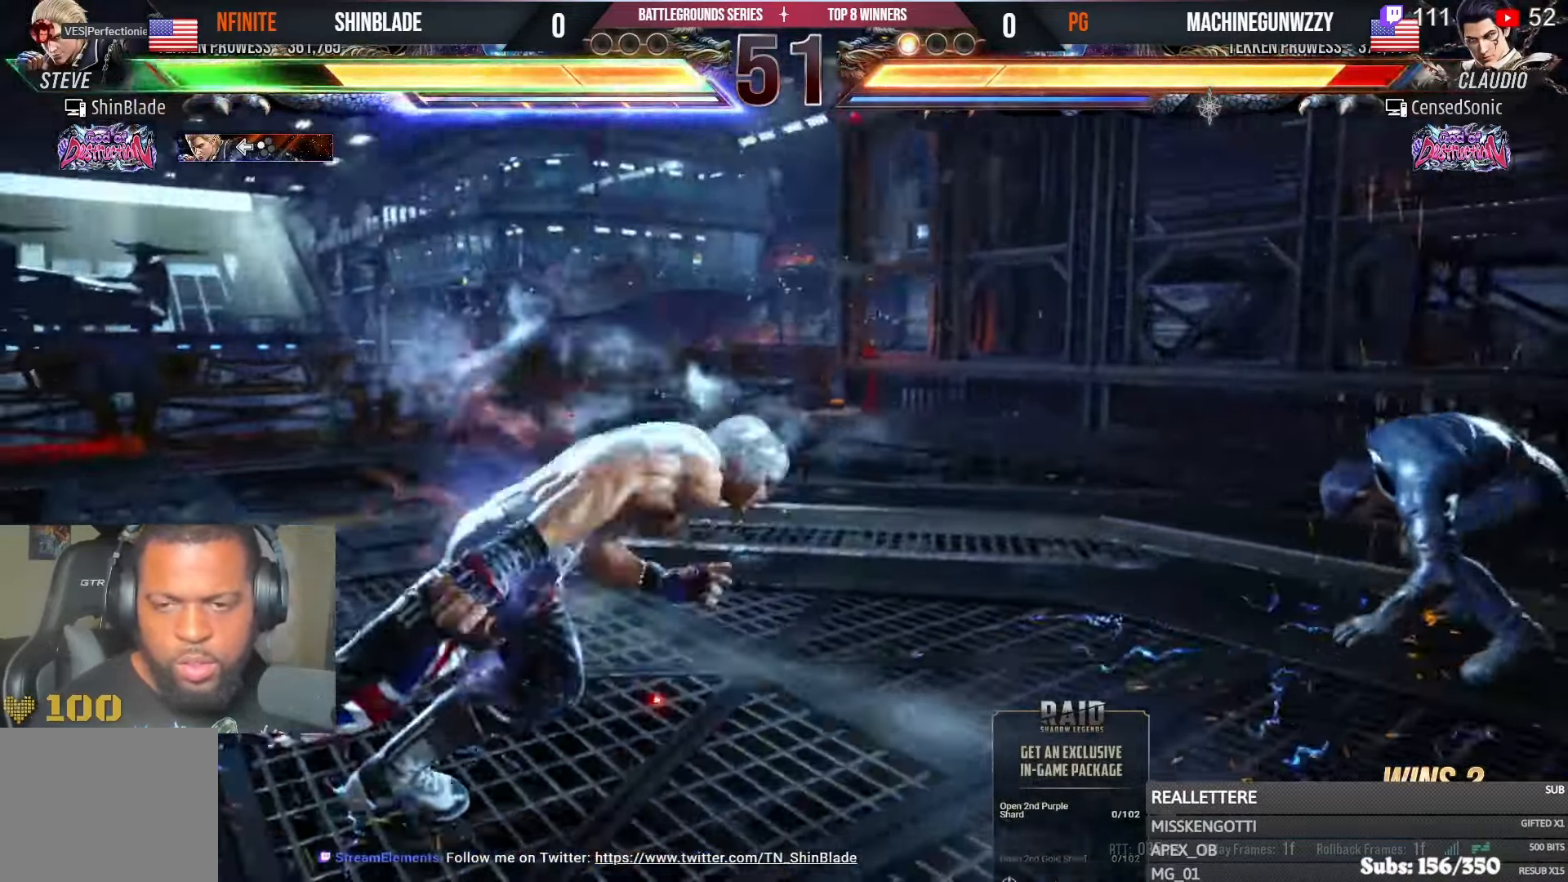
{"dt_ms": 500, "buttons": ["SQUARE"], "left_stick": "center", "right_stick": "center", "events": [[67, "DPAD_RIGHT", "down"], [150, "DPAD_RIGHT", "up"], [200, "DPAD_RIGHT", "down"], [233, "DPAD_RIGHT", "up"], [283, "DPAD_RIGHT", "down"], [317, "TRIANGLE", "down"], [383, "CIRCLE", "down"], [417, "CIRCLE", "up"], [450, "DPAD_RIGHT", "up"], [500, "SQUARE", "down"], [500, "TRIANGLE", "up"]]}
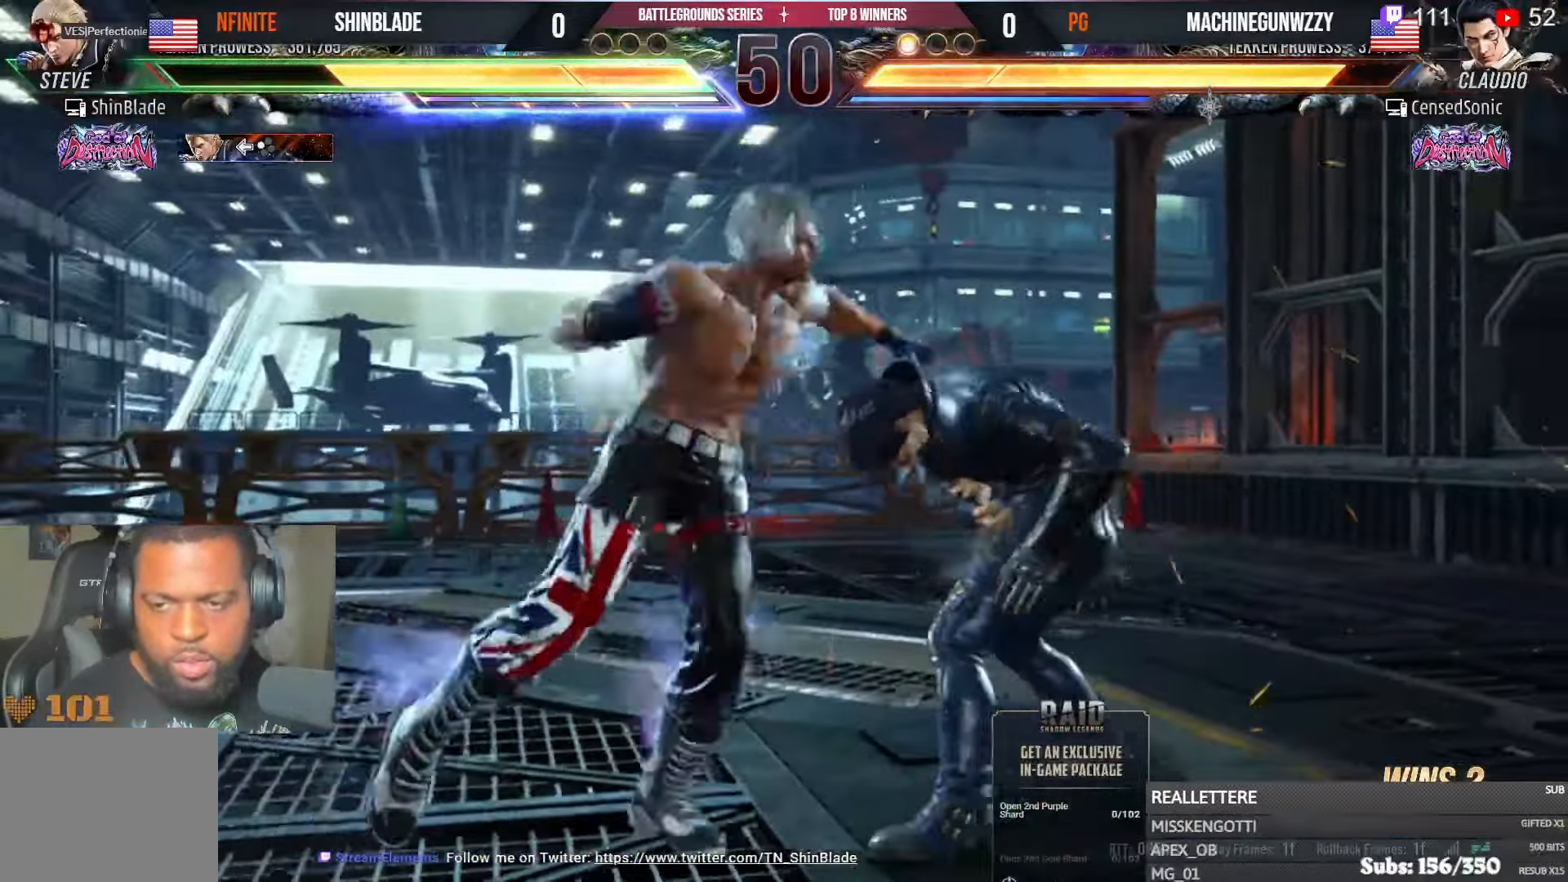
{"dt_ms": 500, "buttons": ["SQUARE"], "left_stick": "center", "right_stick": "center", "events": [[50, "TRIANGLE", "down"], [117, "SQUARE", "up"], [167, "SQUARE", "down"], [250, "SQUARE", "up"], [433, "SQUARE", "down"], [483, "TRIANGLE", "up"]]}
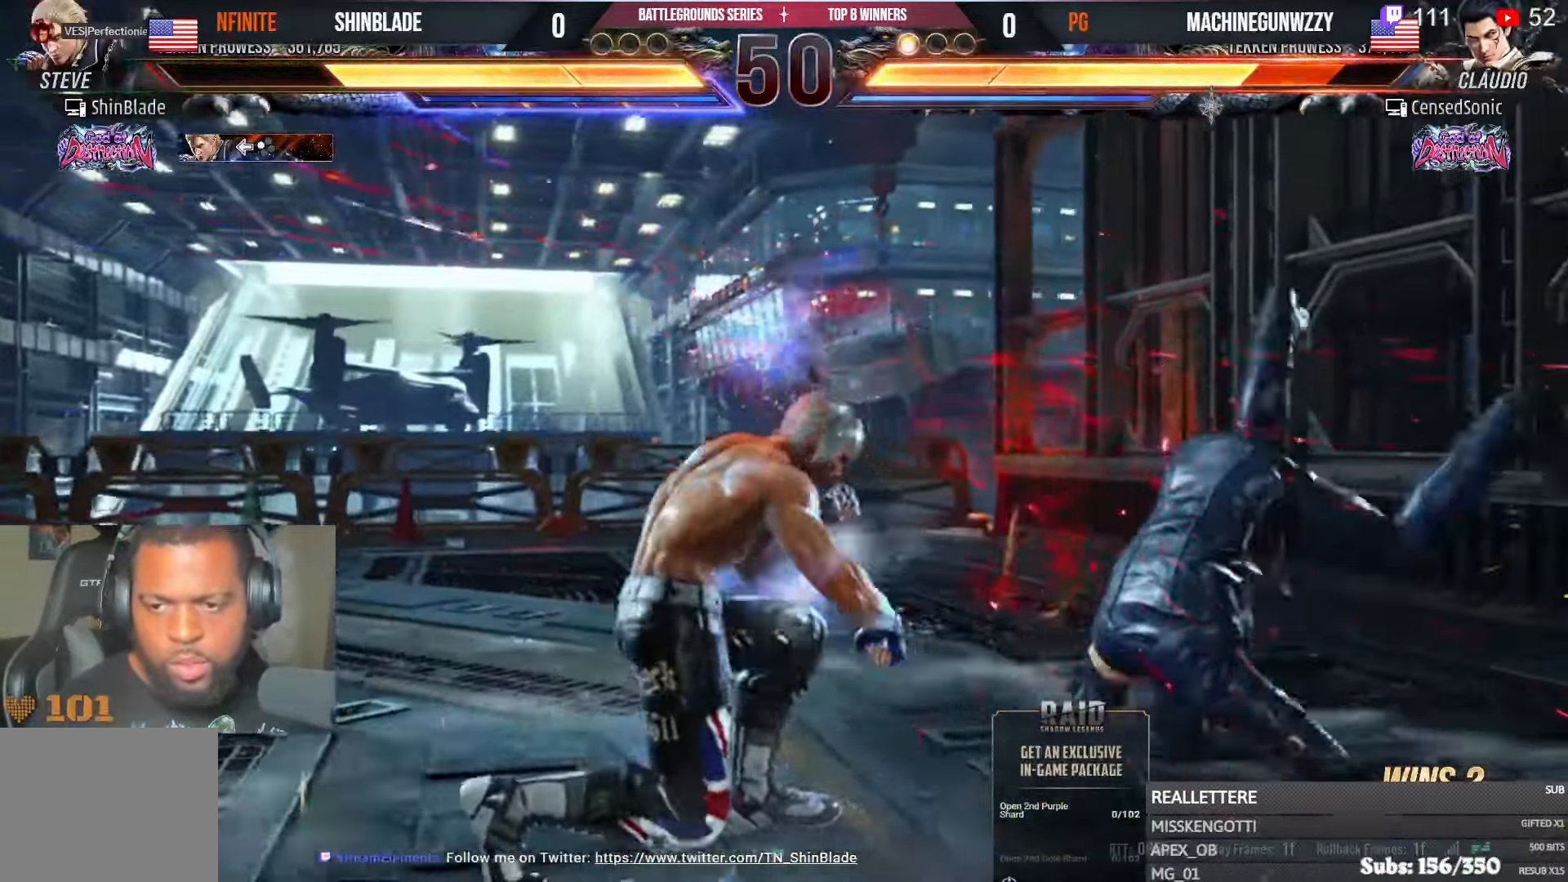
{"dt_ms": 500, "buttons": ["TRIANGLE", "DPAD_RIGHT"], "left_stick": "center", "right_stick": "center", "events": [[83, "SQUARE", "up"], [183, "DPAD_RIGHT", "down"], [250, "DPAD_RIGHT", "up"], [300, "DPAD_RIGHT", "down"], [433, "TRIANGLE", "down"]]}
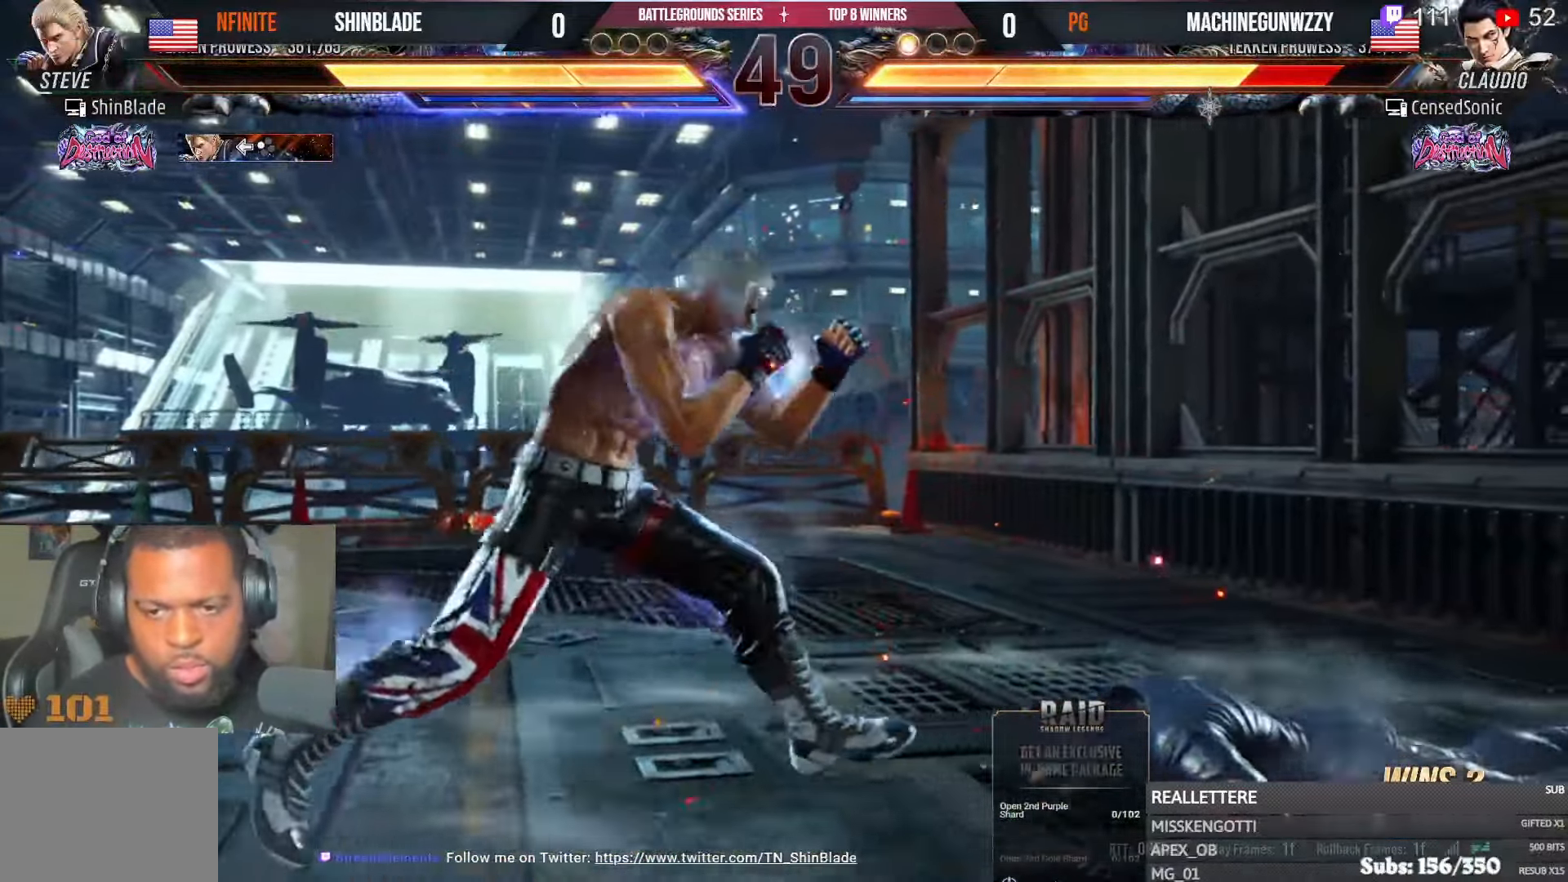
{"dt_ms": 500, "buttons": ["SQUARE", "TRIANGLE"], "left_stick": "center", "right_stick": "center", "events": [[50, "DPAD_DOWN", "down"], [50, "DPAD_RIGHT", "up"], [67, "SQUARE", "down"], [83, "DPAD_DOWN", "up"], [83, "DPAD_LEFT", "down"], [100, "TRIANGLE", "up"], [133, "DPAD_DOWN", "down"], [133, "TRIANGLE", "down"], [167, "SQUARE", "up"], [233, "SQUARE", "down"], [250, "DPAD_DOWN", "up"], [300, "SQUARE", "up"], [367, "DPAD_LEFT", "up"], [383, "SQUARE", "down"], [433, "SQUARE", "up"], [500, "SQUARE", "down"]]}
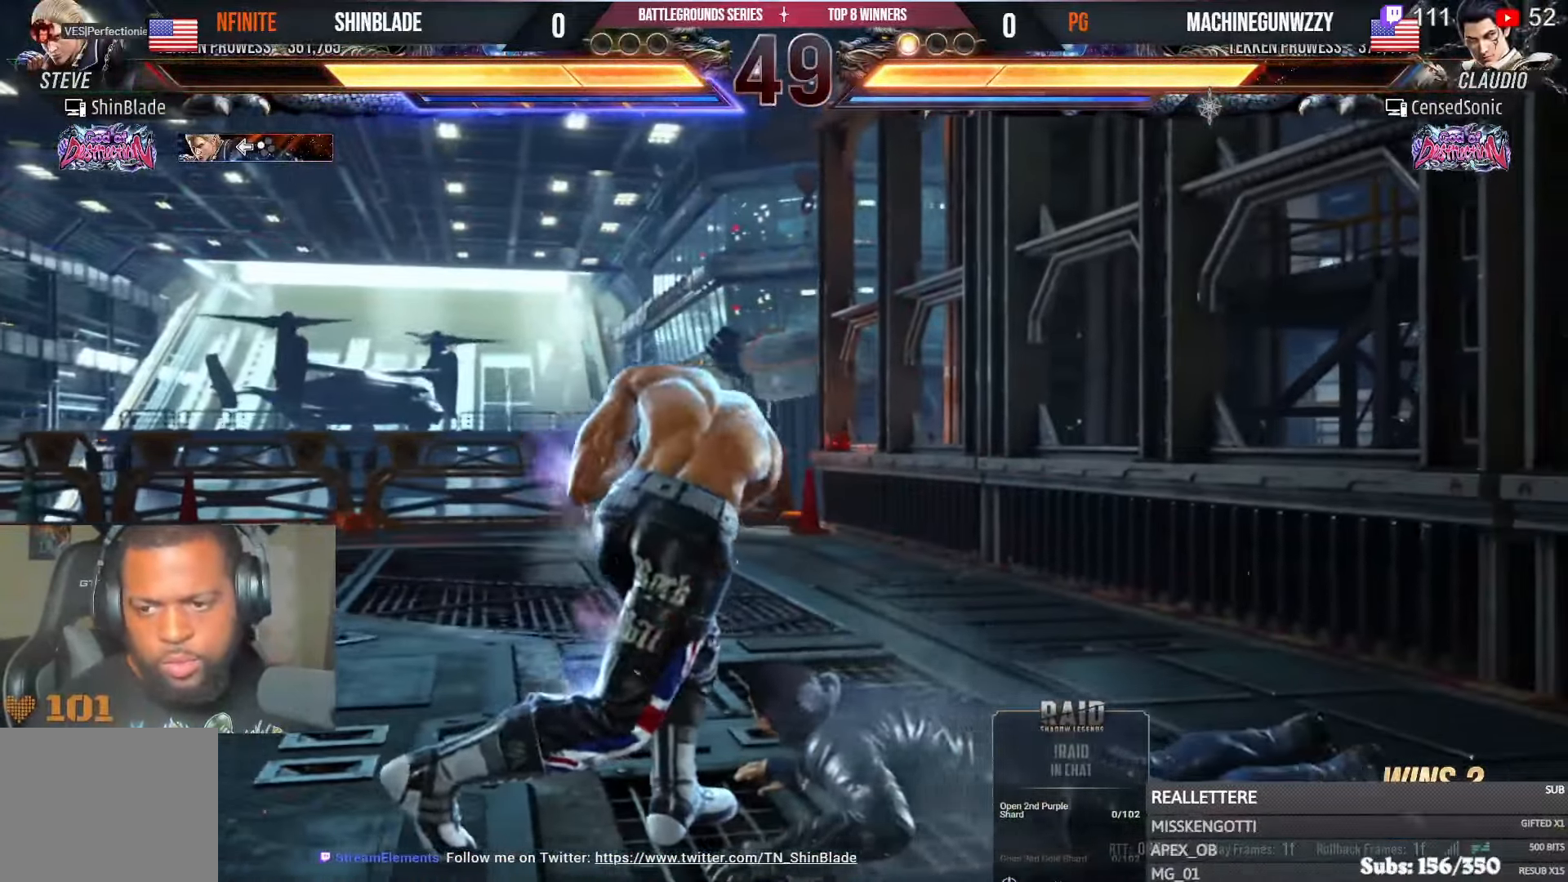
{"dt_ms": 500, "buttons": ["L1", "DPAD_LEFT"], "left_stick": "center", "right_stick": "center", "events": [[17, "TRIANGLE", "up"], [83, "SQUARE", "up"], [217, "DPAD_LEFT", "down"], [283, "DPAD_LEFT", "up"], [333, "DPAD_LEFT", "down"], [450, "L1", "down"]]}
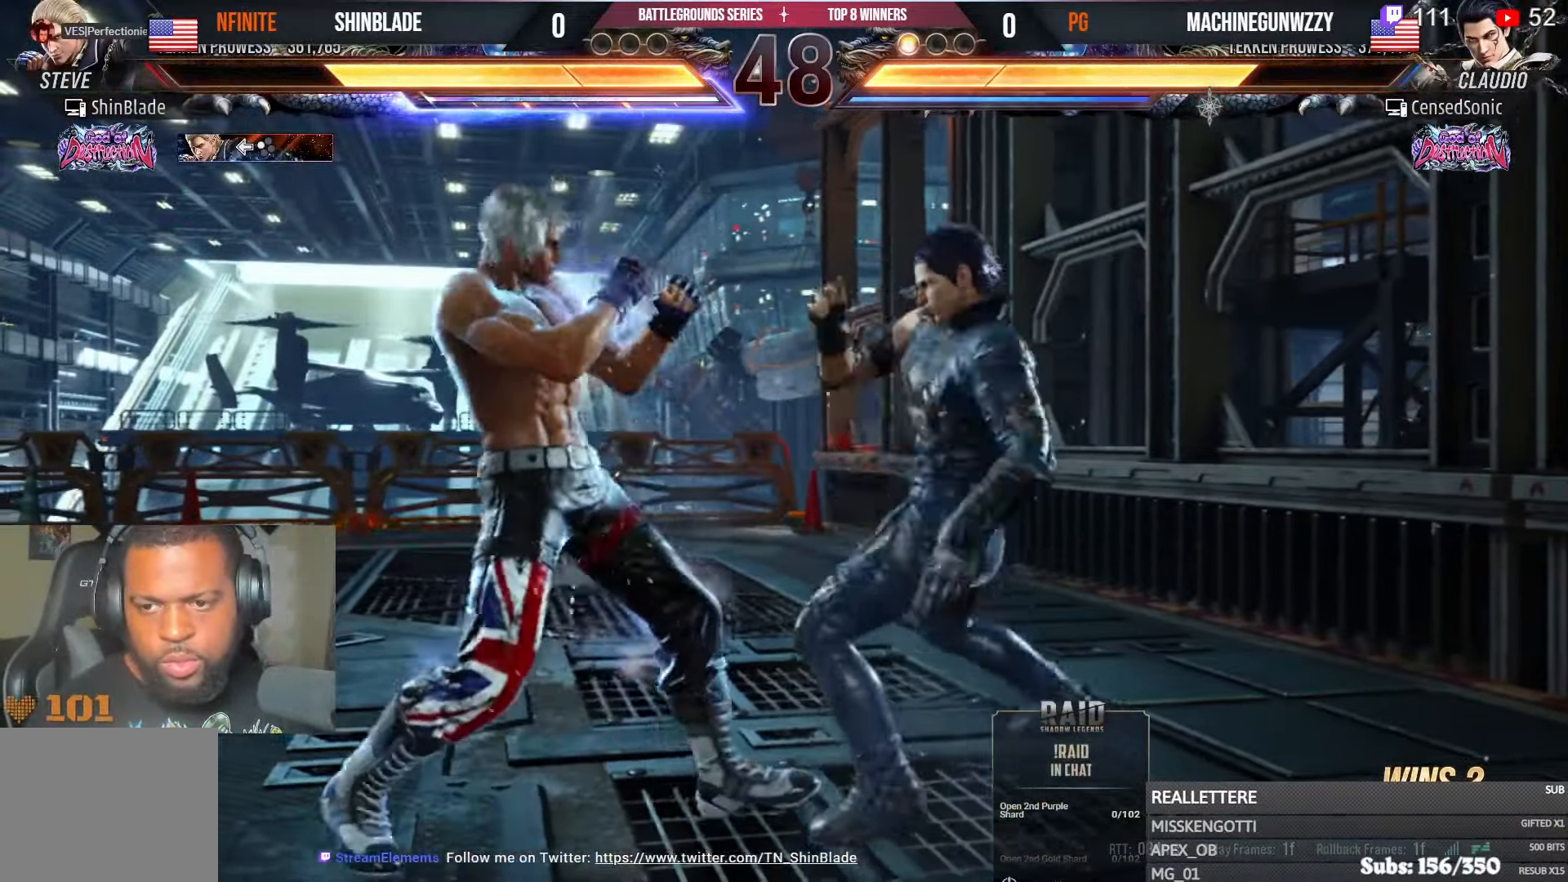
{"dt_ms": 500, "buttons": [], "left_stick": "center", "right_stick": "center", "events": [[33, "L1", "up"], [67, "SQUARE", "down"], [417, "SQUARE", "up"], [433, "DPAD_LEFT", "up"]]}
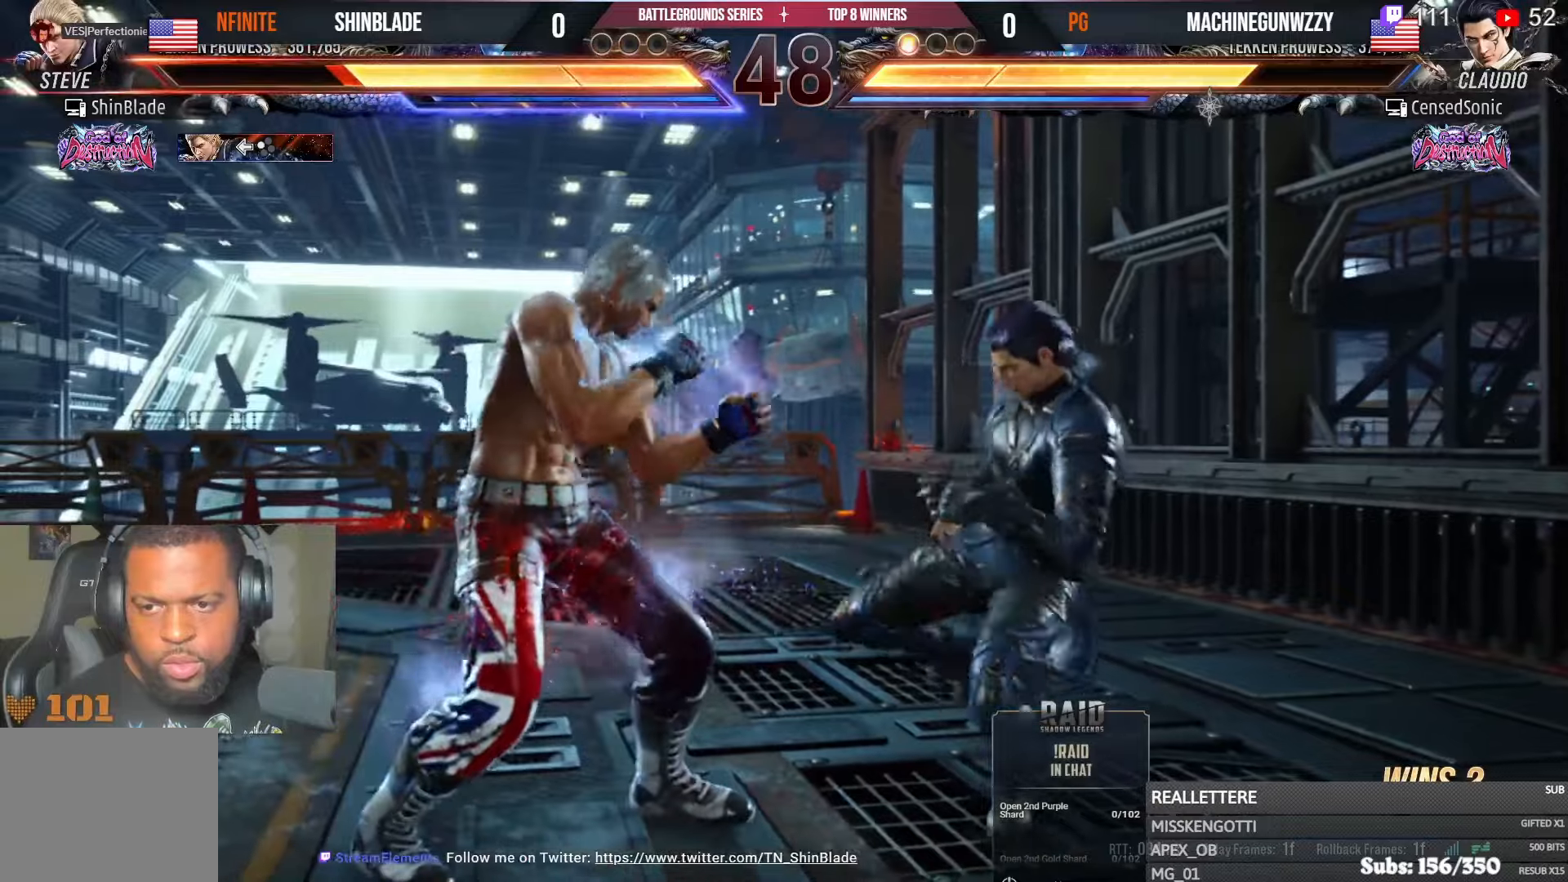
{"dt_ms": 500, "buttons": ["DPAD_DOWN", "DPAD_LEFT"], "left_stick": "center", "right_stick": "center", "events": [[50, "DPAD_DOWN", "down"], [117, "SQUARE", "down"], [200, "DPAD_DOWN", "up"], [200, "DPAD_RIGHT", "down"], [217, "DPAD_RIGHT", "up"], [233, "SQUARE", "up"], [250, "DPAD_LEFT", "down"], [283, "DPAD_DOWN", "down"], [283, "SQUARE", "down"], [367, "SQUARE", "up"], [433, "SQUARE", "down"], [467, "SQUARE", "up"]]}
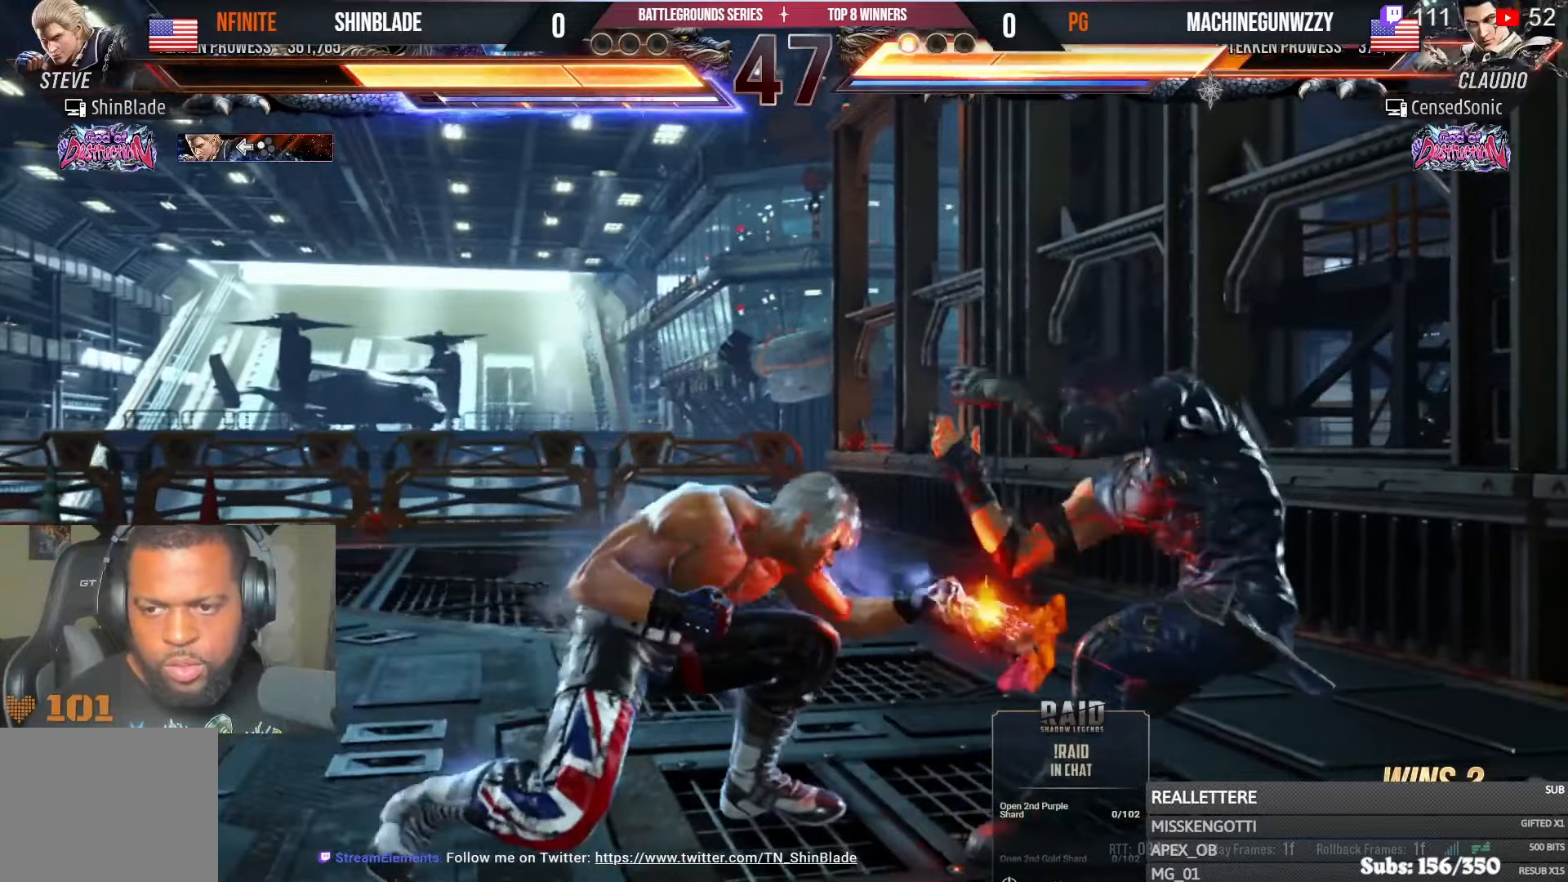
{"dt_ms": 500, "buttons": ["CIRCLE"], "left_stick": "center", "right_stick": "center"}
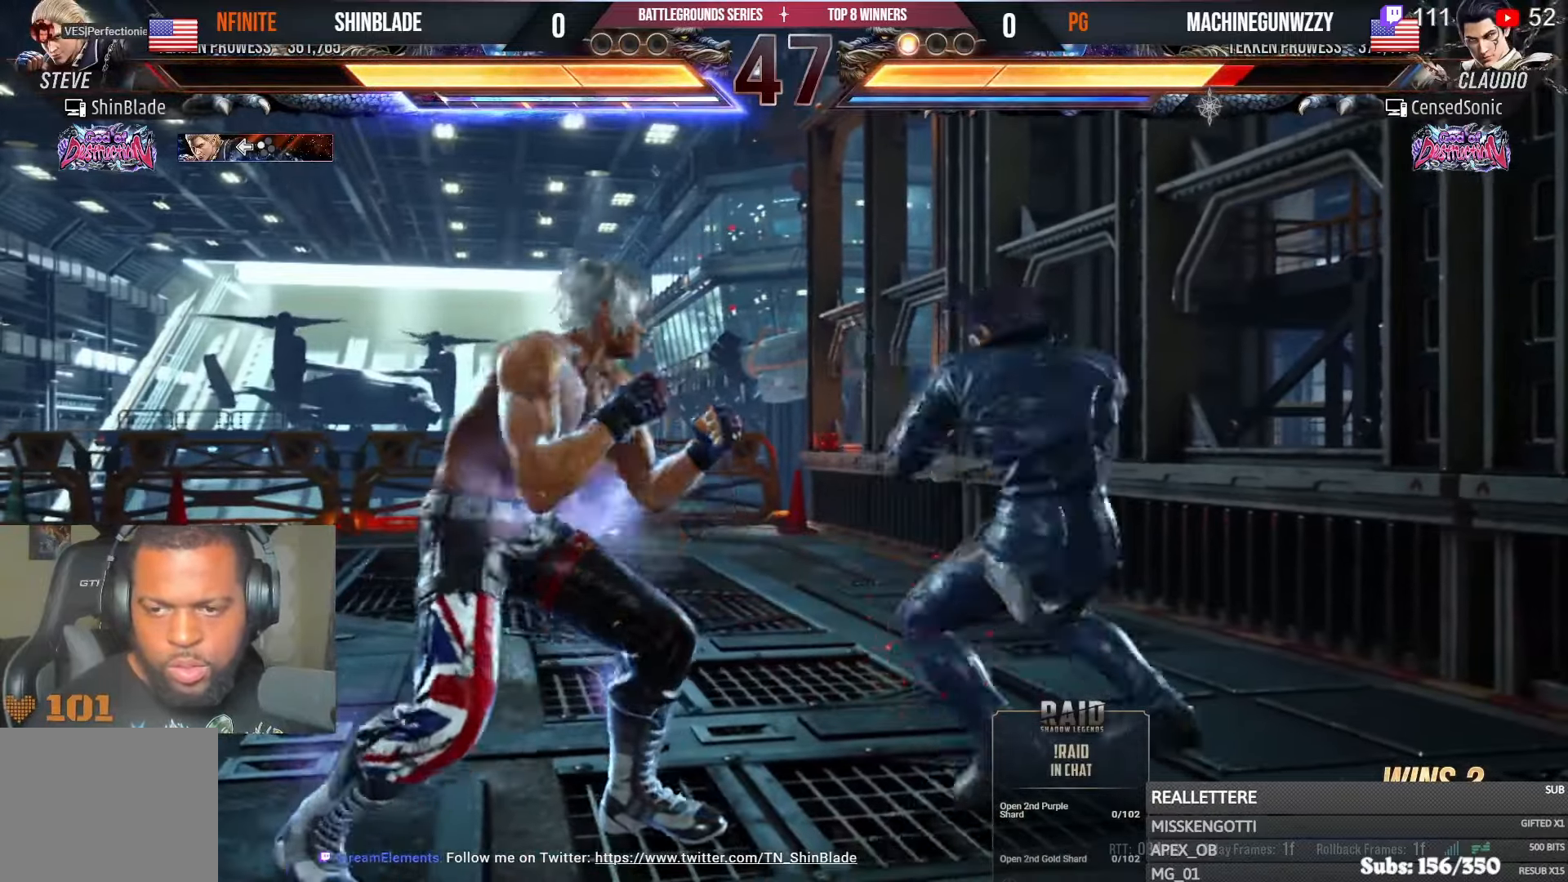
{"dt_ms": 500, "buttons": ["DPAD_LEFT"], "left_stick": "center", "right_stick": "center", "events": [[83, "SQUARE", "down"], [217, "CIRCLE", "up"], [267, "SQUARE", "up"], [367, "DPAD_LEFT", "down"]]}
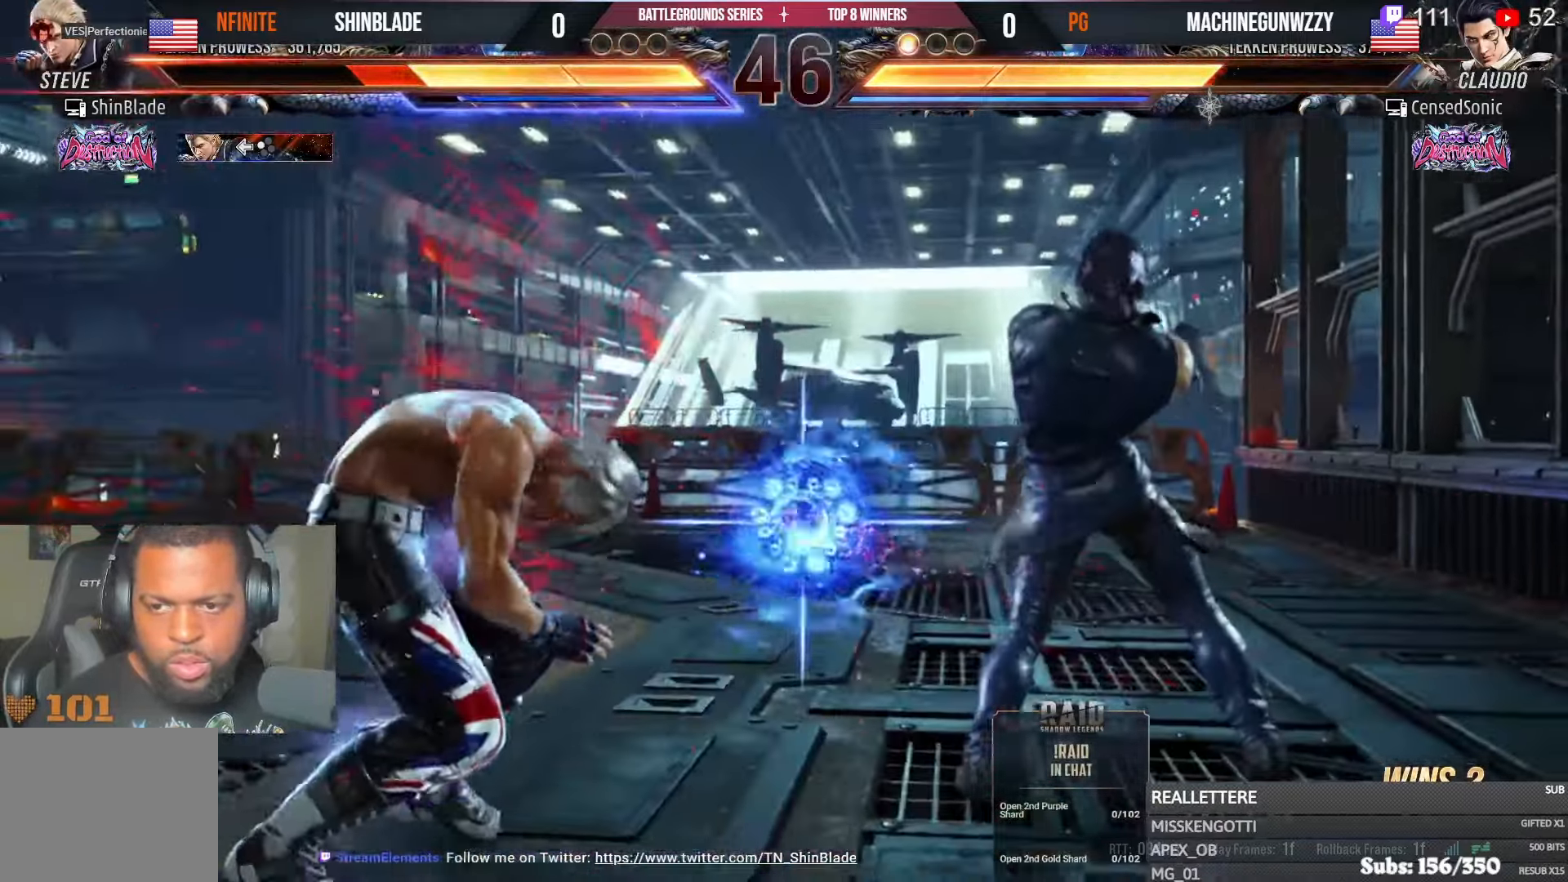
{"dt_ms": 1000, "buttons": ["DPAD_UP"], "left_stick": "center", "right_stick": "center"}
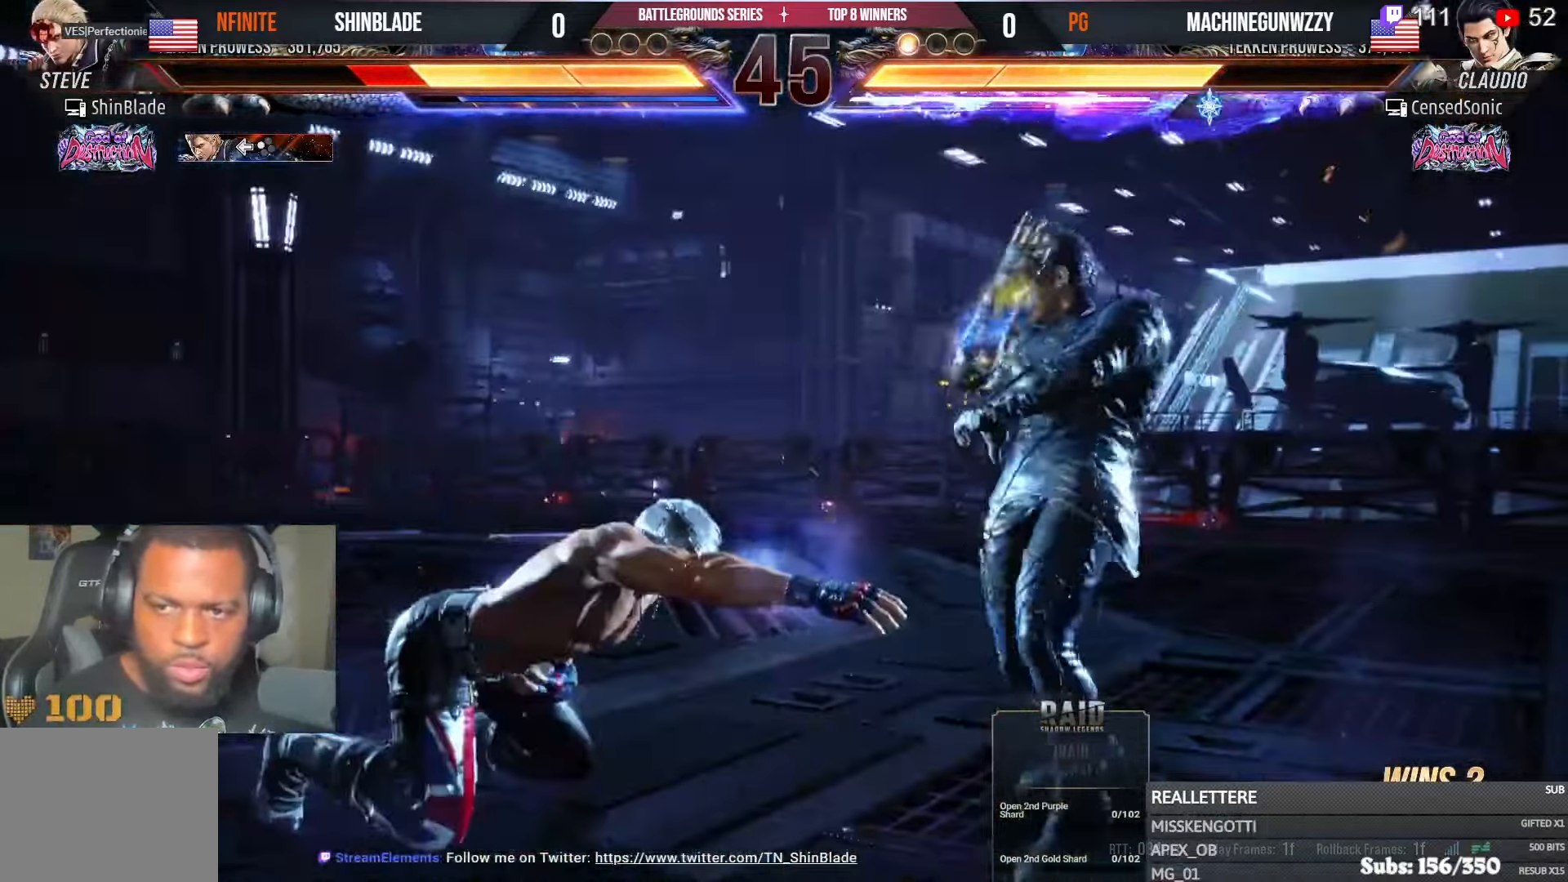
{"dt_ms": 500, "buttons": ["CROSS", "DPAD_DOWN", "DPAD_RIGHT"], "left_stick": "center", "right_stick": "center"}
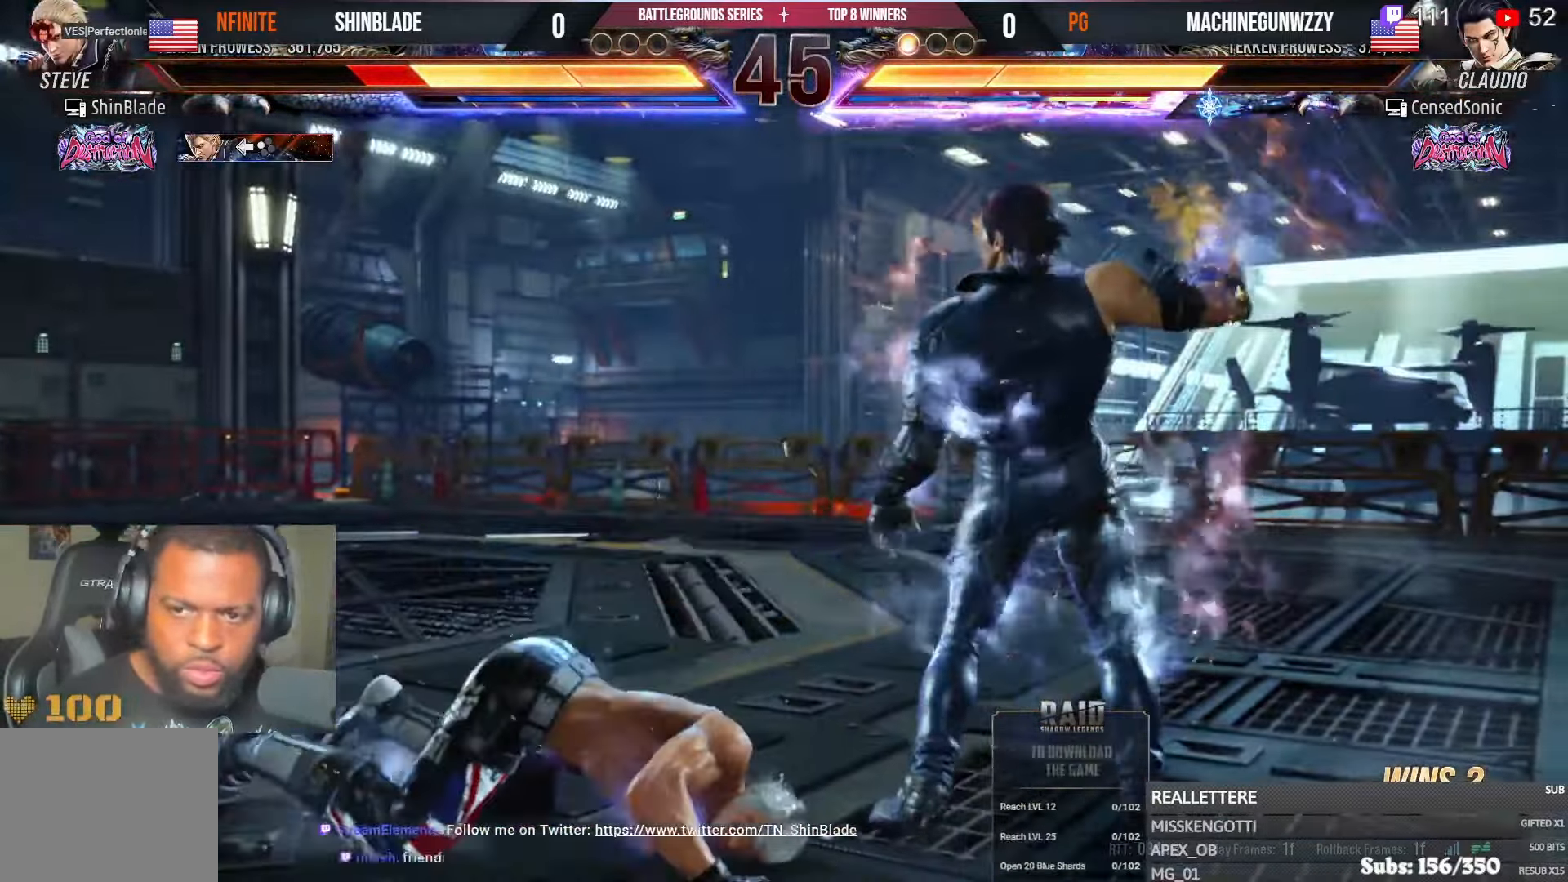
{"dt_ms": 500, "buttons": ["CROSS", "DPAD_UP", "DPAD_LEFT"], "left_stick": "center", "right_stick": "center"}
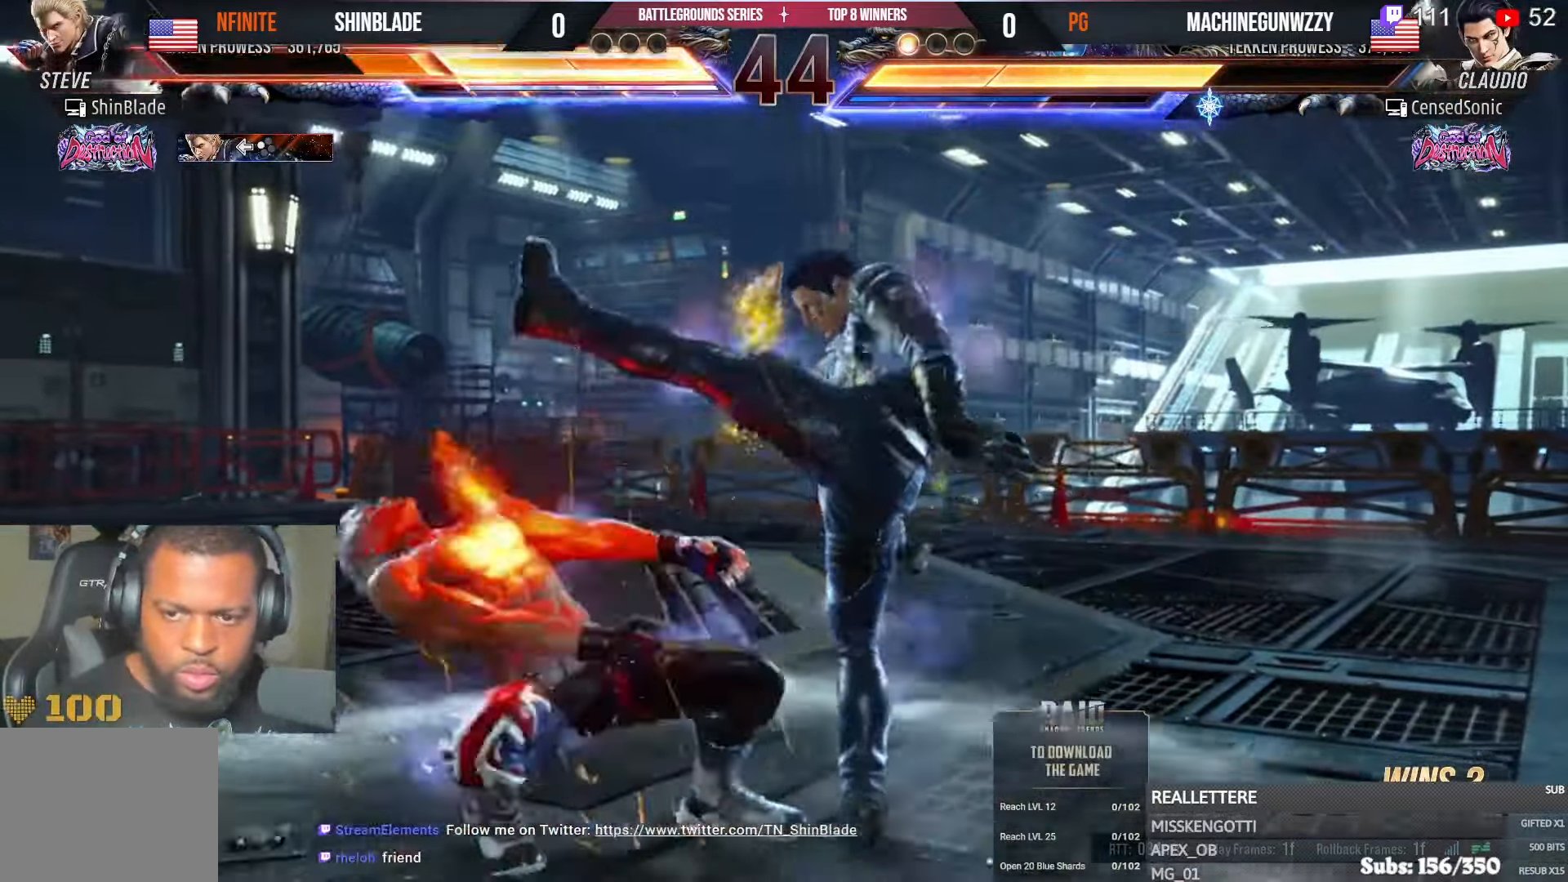
{"dt_ms": 500, "buttons": ["DPAD_UP"], "left_stick": "center", "right_stick": "center"}
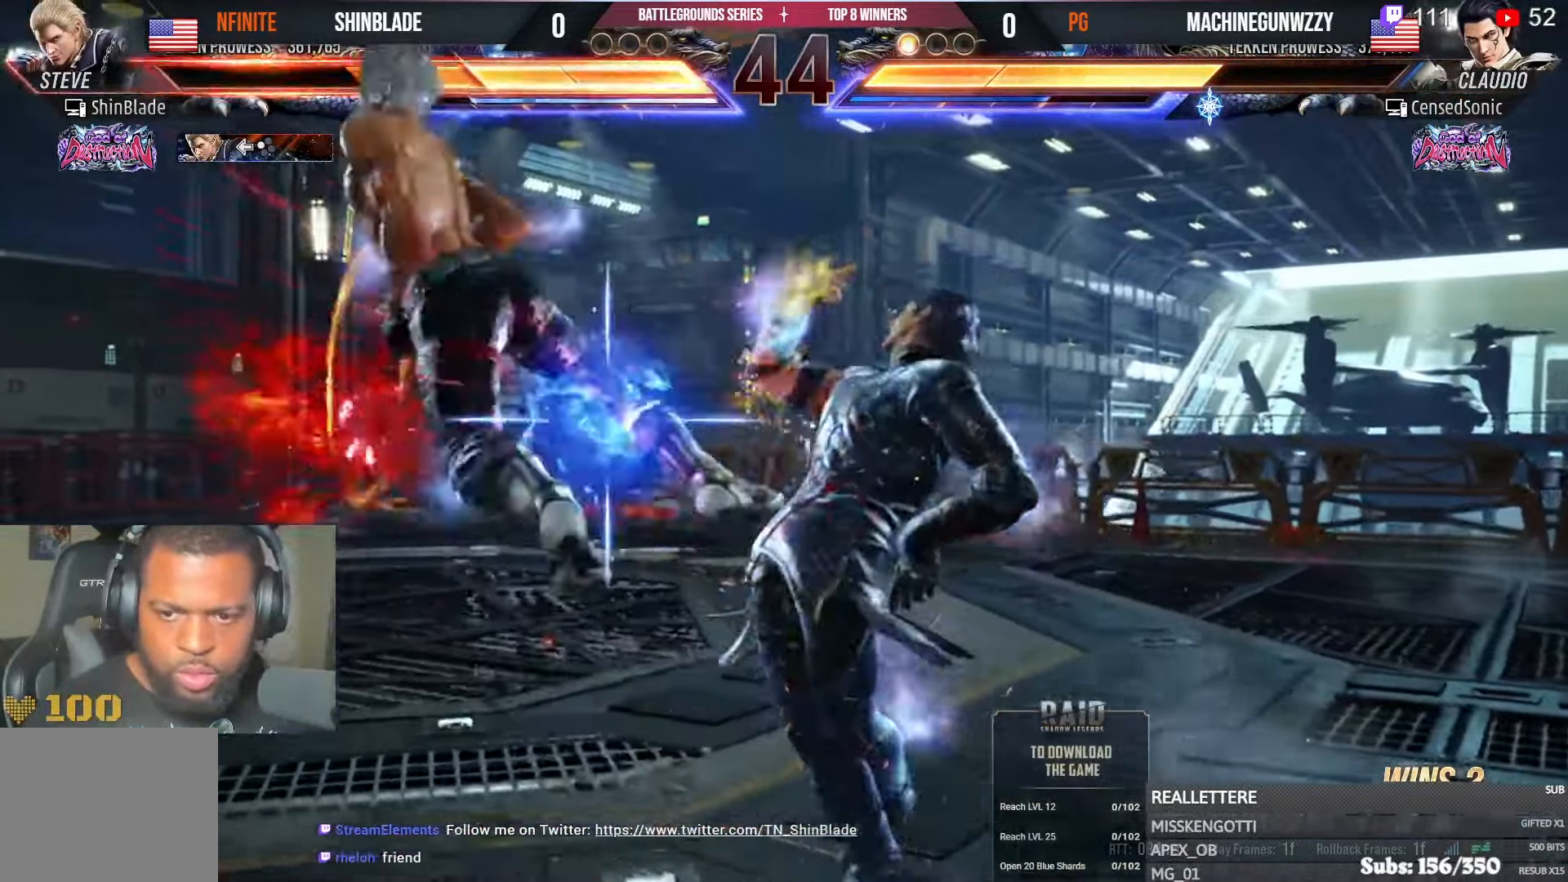
{"dt_ms": 500, "buttons": ["CROSS", "DPAD_UP"], "left_stick": "center", "right_stick": "center"}
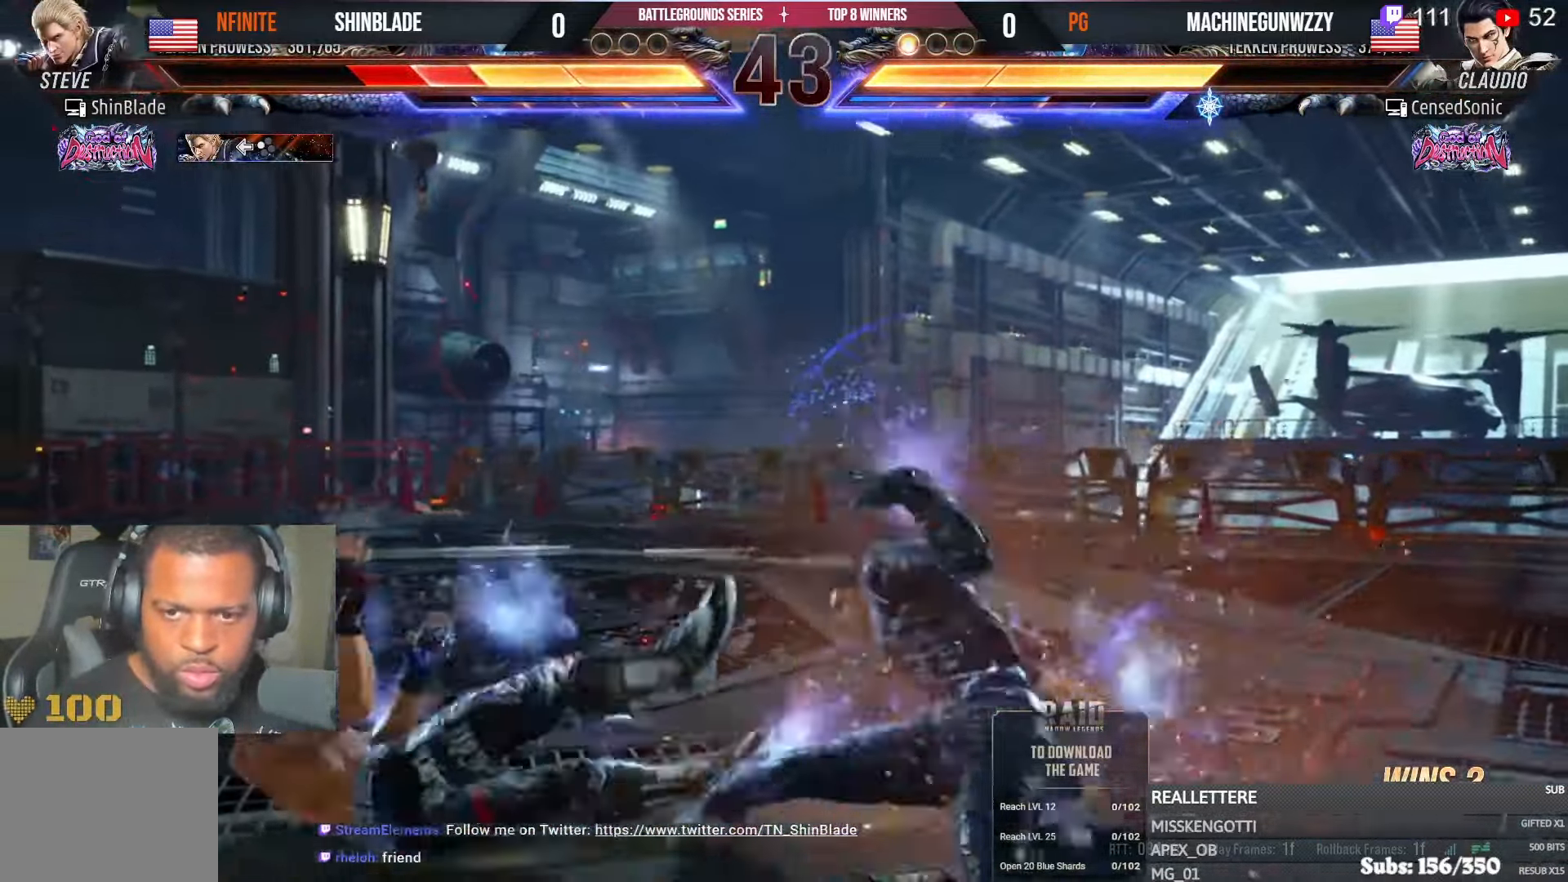
{"dt_ms": 500, "buttons": ["CROSS", "DPAD_DOWN", "DPAD_RIGHT"], "left_stick": "center", "right_stick": "center", "events": [[17, "CROSS", "up"], [50, "DPAD_RIGHT", "down"], [50, "DPAD_UP", "up"], [83, "CROSS", "down"], [83, "DPAD_UP", "down"], [117, "DPAD_RIGHT", "up"], [217, "CROSS", "up"], [217, "DPAD_RIGHT", "down"], [217, "DPAD_UP", "up"], [250, "DPAD_DOWN", "down"], [283, "CROSS", "down"], [317, "DPAD_DOWN", "up"], [367, "DPAD_UP", "down"], [417, "CROSS", "up"], [417, "DPAD_UP", "up"], [450, "DPAD_DOWN", "down"], [500, "CROSS", "down"]]}
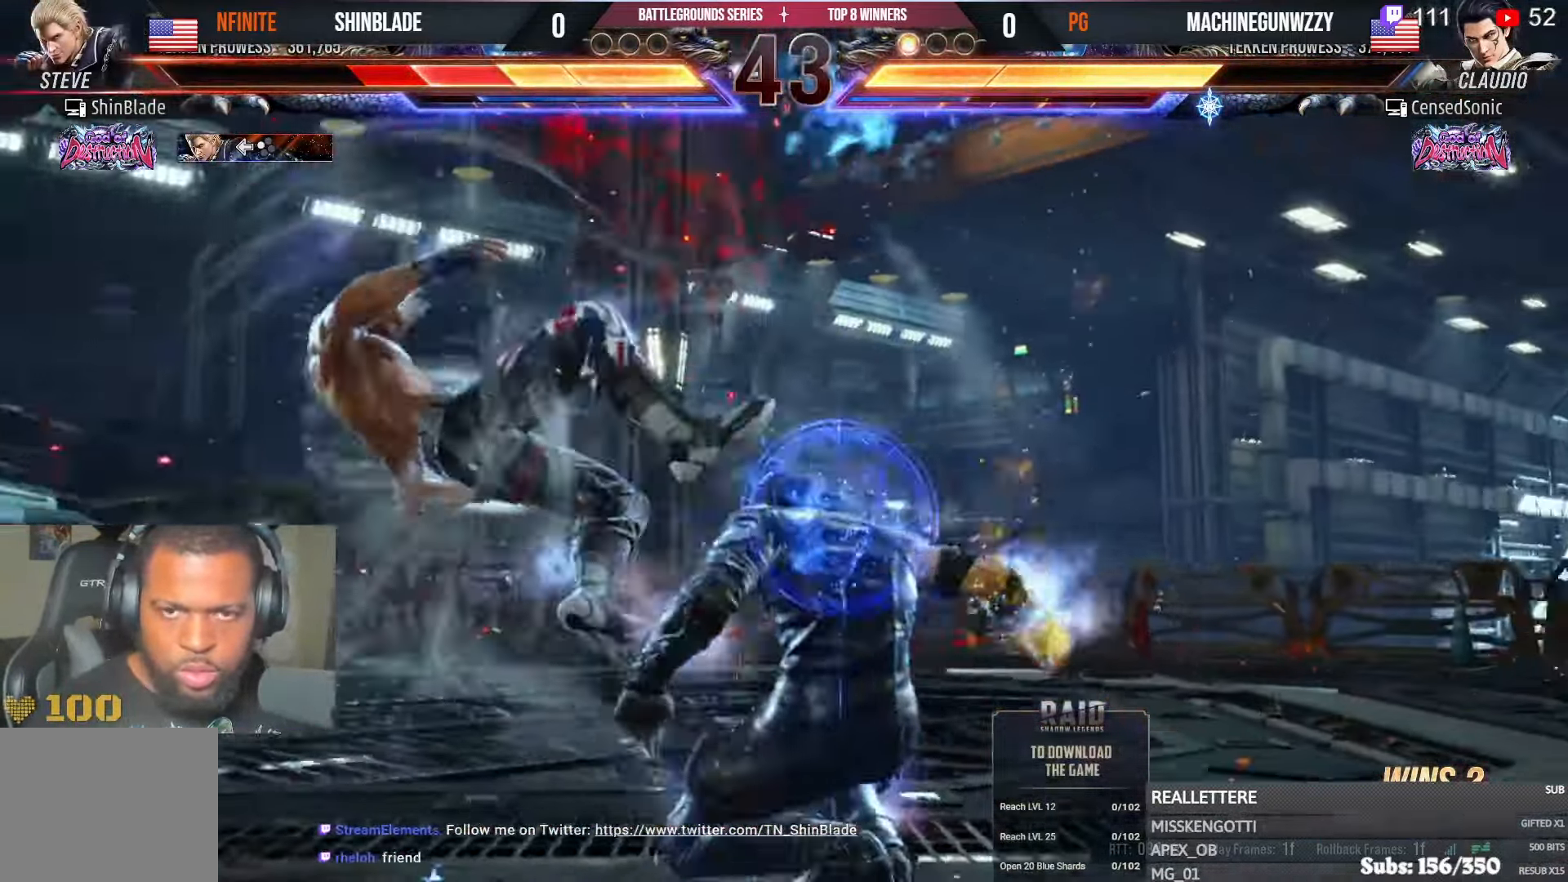
{"dt_ms": 500, "buttons": ["DPAD_UP"], "left_stick": "center", "right_stick": "center"}
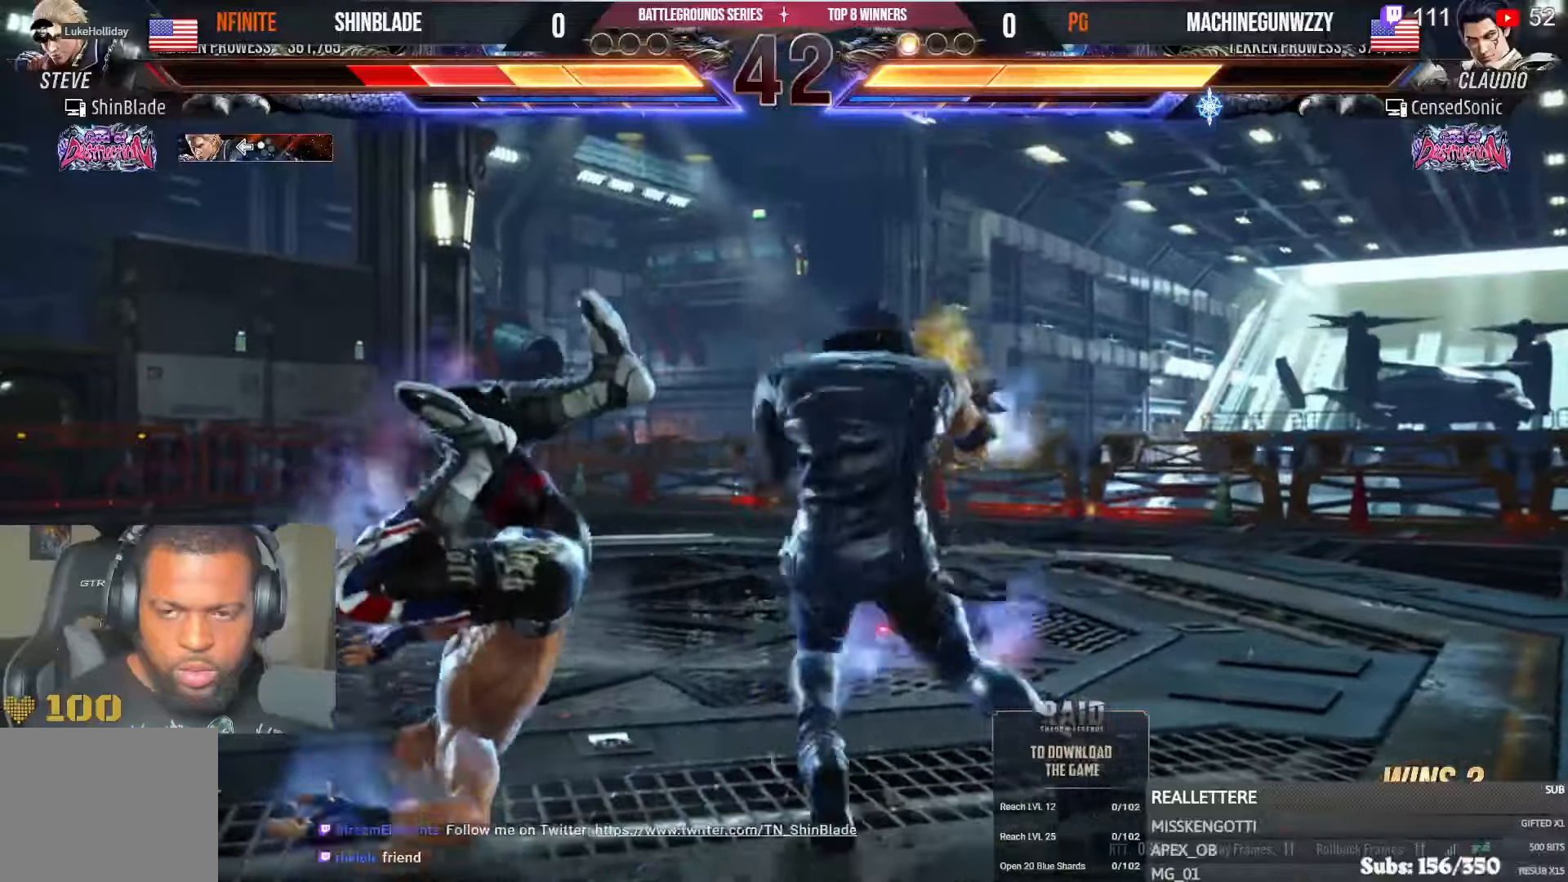
{"dt_ms": 500, "buttons": ["CROSS", "DPAD_RIGHT"], "left_stick": "center", "right_stick": "center", "events": [[50, "CROSS", "down"], [100, "DPAD_RIGHT", "down"], [117, "DPAD_UP", "up"], [183, "CROSS", "up"], [233, "DPAD_RIGHT", "up"], [233, "DPAD_UP", "down"], [250, "CROSS", "down"], [283, "DPAD_RIGHT", "down"], [300, "DPAD_UP", "up"], [333, "DPAD_DOWN", "down"], [383, "CROSS", "up"], [450, "DPAD_DOWN", "up"], [467, "CROSS", "down"]]}